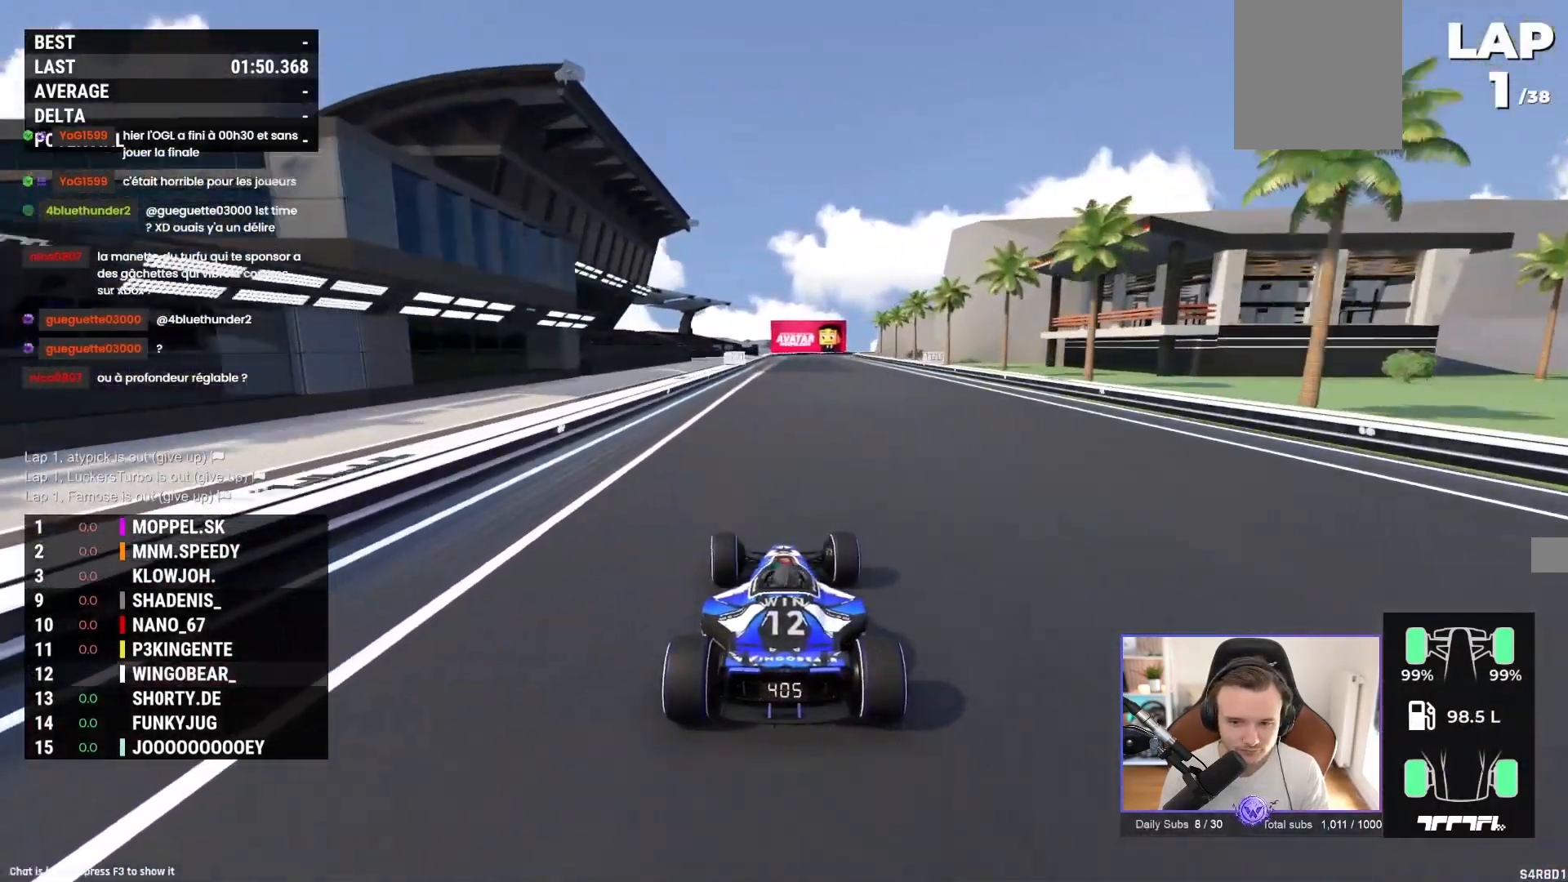
Gameplay with a controller (Xbox layout); each line is a JSON object with the inputs held at the frame after it. "events" lists button and stick changes between this image and that frame as [ms after this image, input, new state], when the widget could be followed in between. Not read: right_stick.
{"buttons": ["A"], "left_stick": "center", "events": [[233, "left_stick", "center"], [300, "left_stick", "right"], [383, "left_stick", "center"]]}
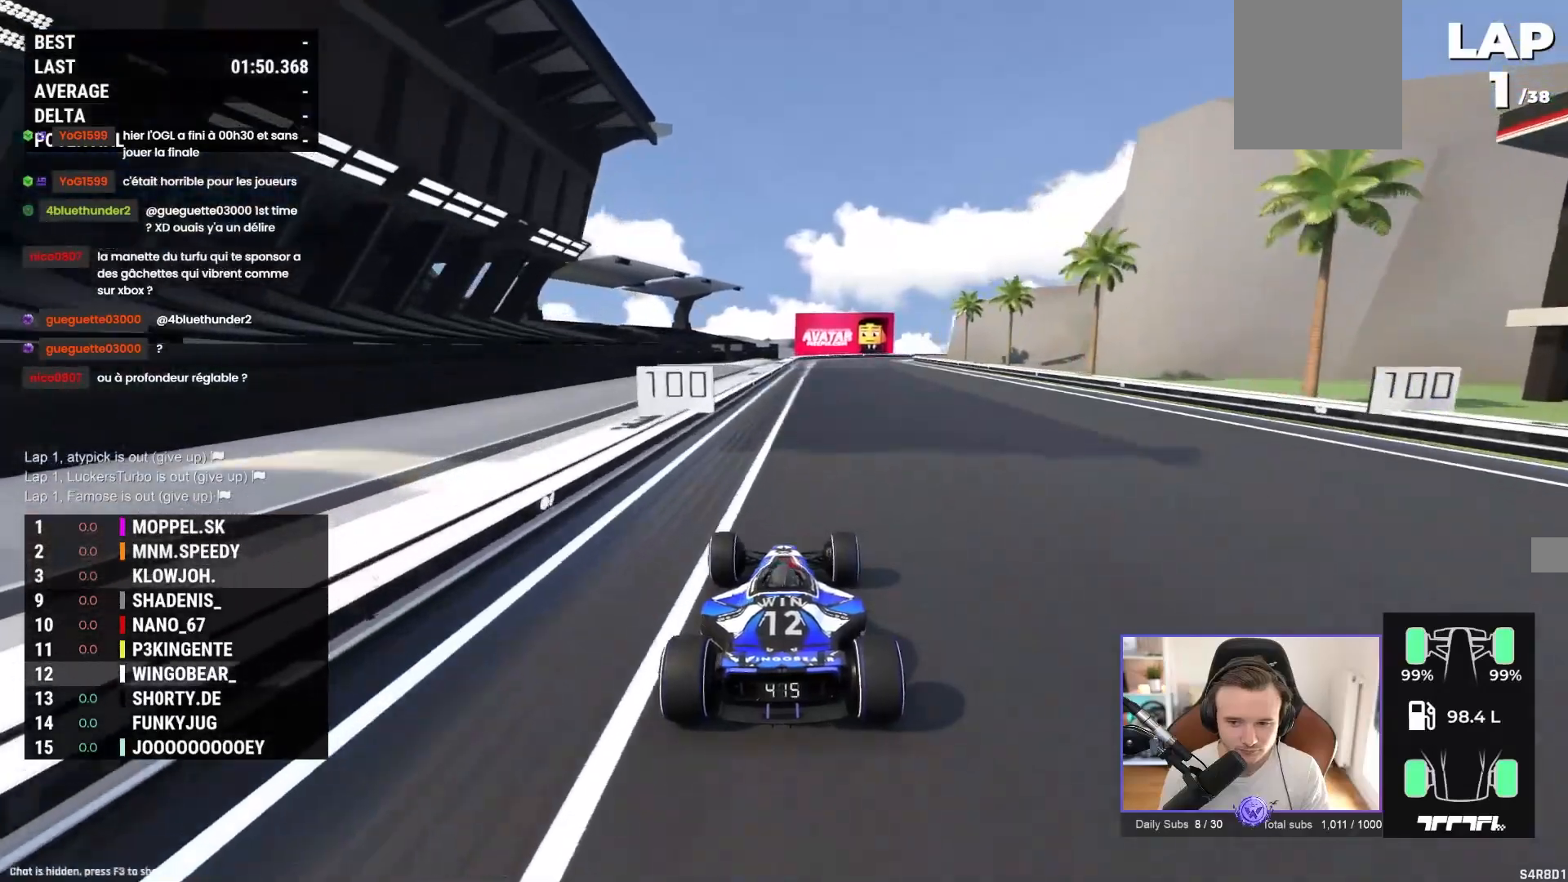
{"buttons": ["A", "R1"], "left_stick": "right", "events": [[150, "left_stick", "right"], [417, "R1", "down"]]}
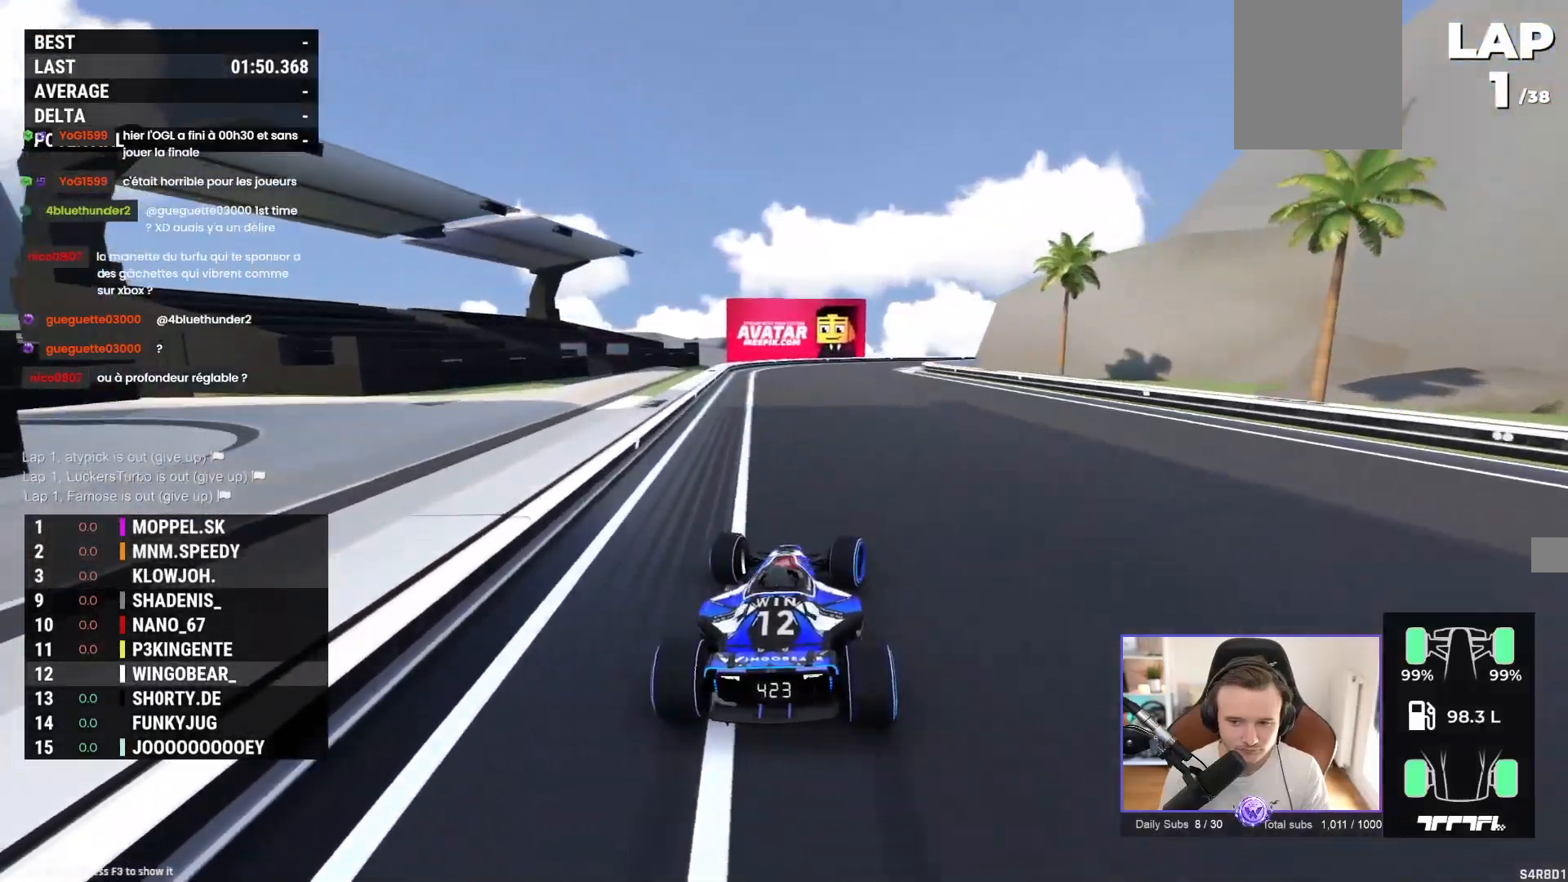
{"buttons": ["A"], "left_stick": "right", "events": [[83, "A", "up"], [333, "R1", "up"], [350, "A", "down"]]}
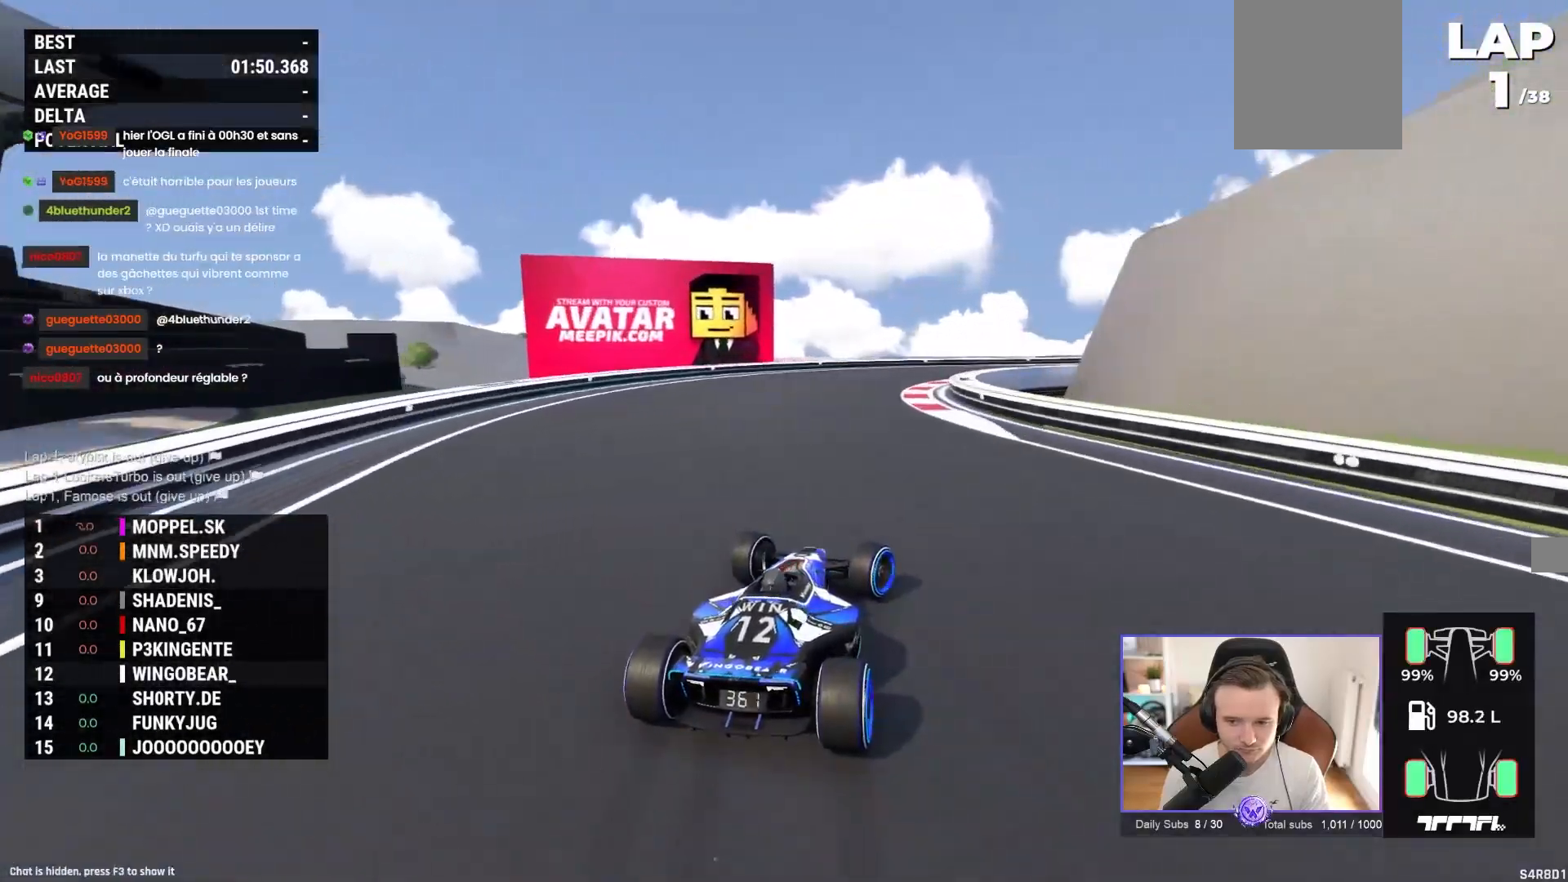
{"buttons": [], "left_stick": "right", "events": [[500, "A", "up"]]}
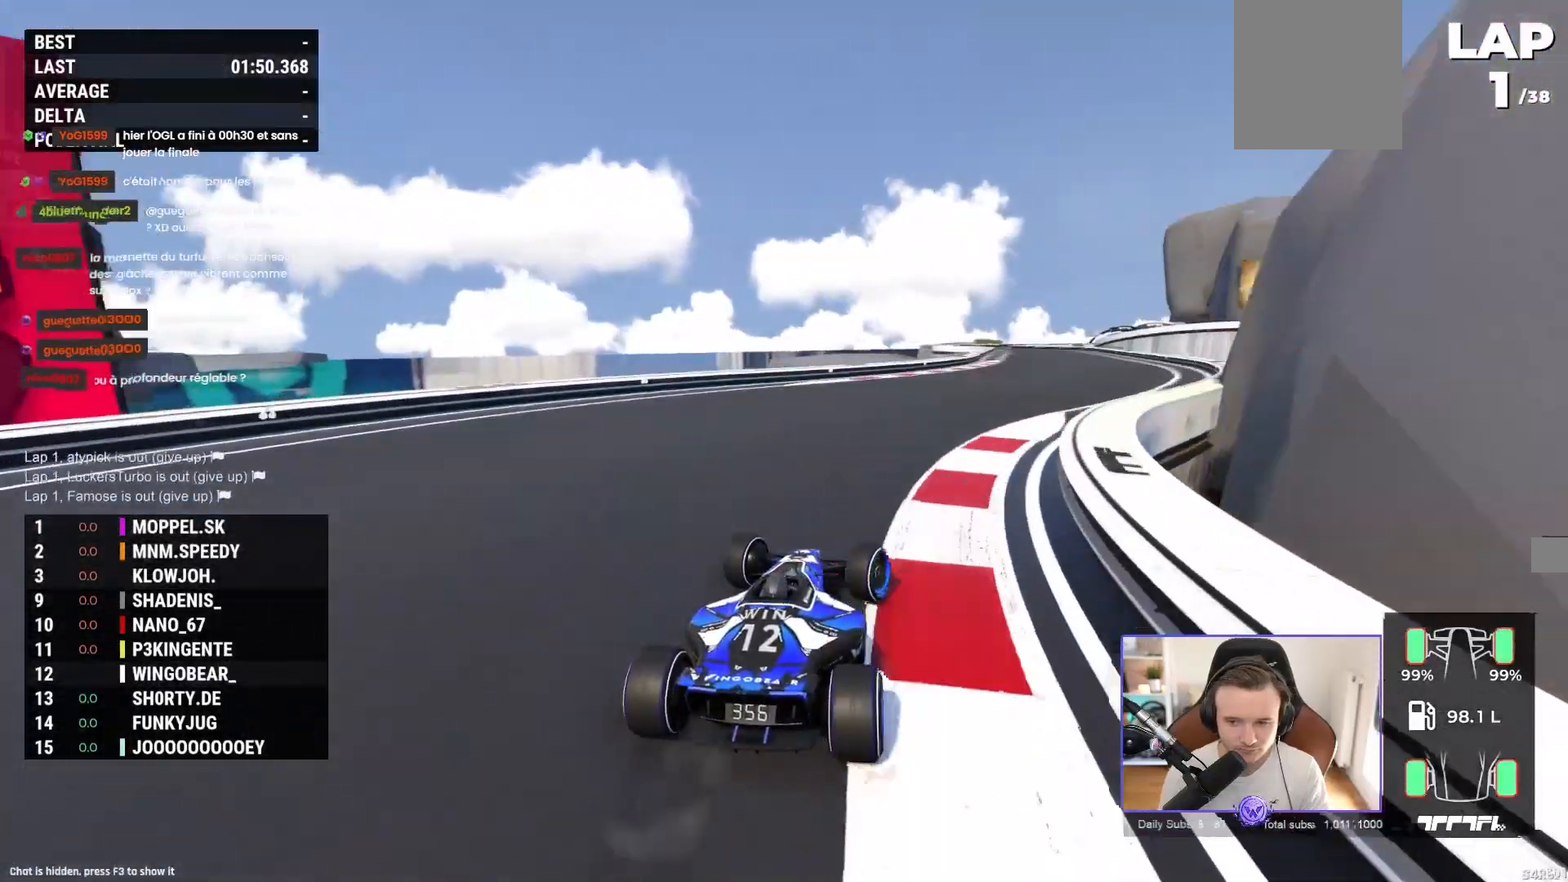
{"buttons": ["A"], "left_stick": "center", "events": [[117, "A", "down"], [300, "left_stick", "up-left"], [467, "left_stick", "center"]]}
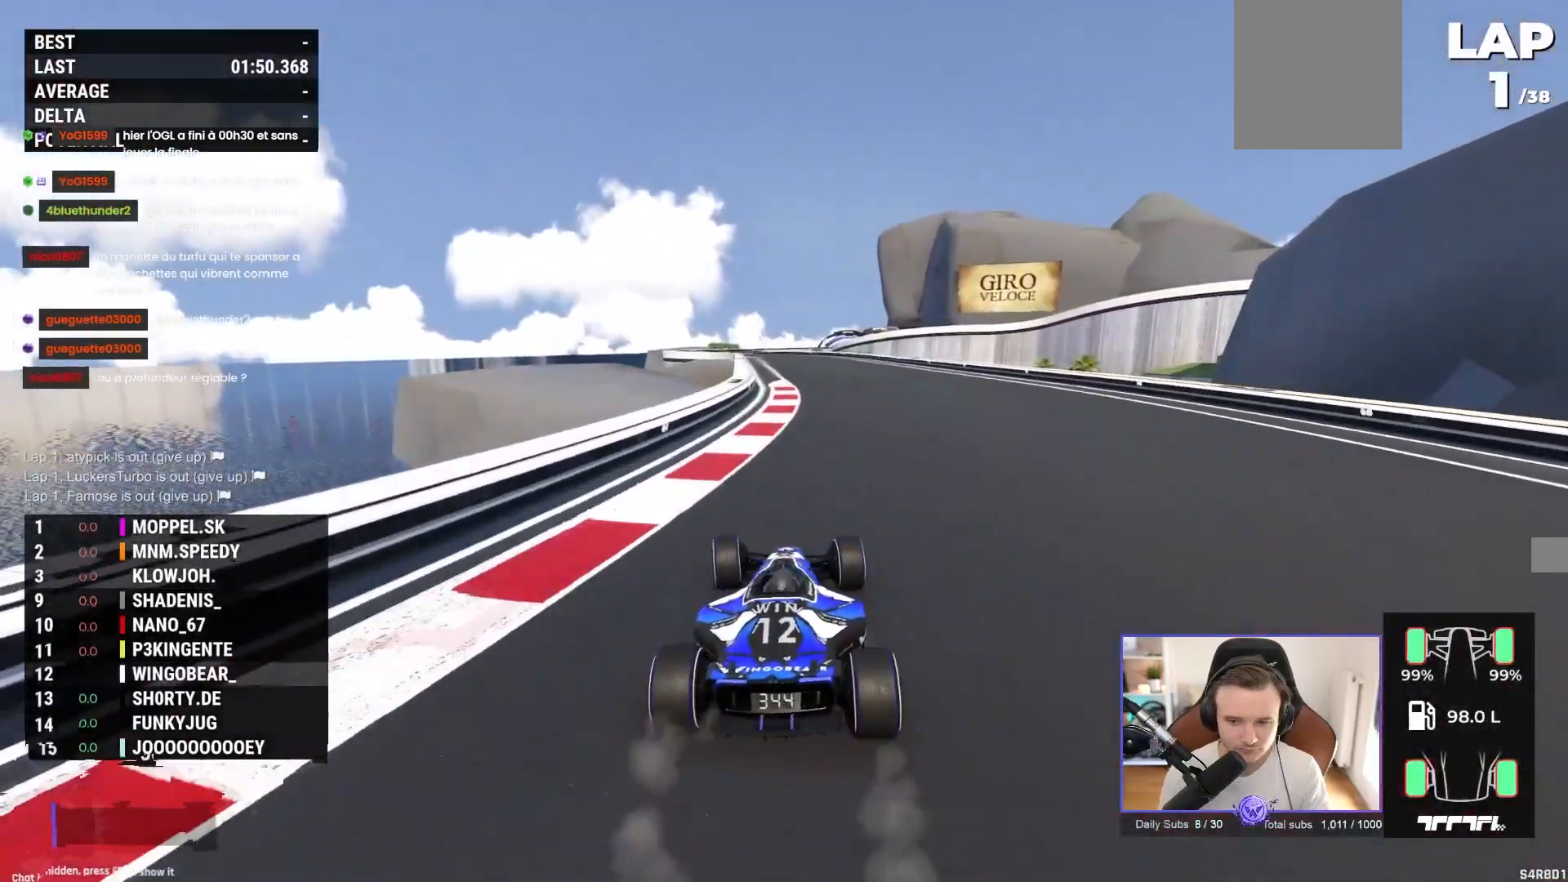
{"buttons": ["A"], "left_stick": "left", "events": [[17, "left_stick", "right"], [83, "left_stick", "center"], [317, "left_stick", "left"]]}
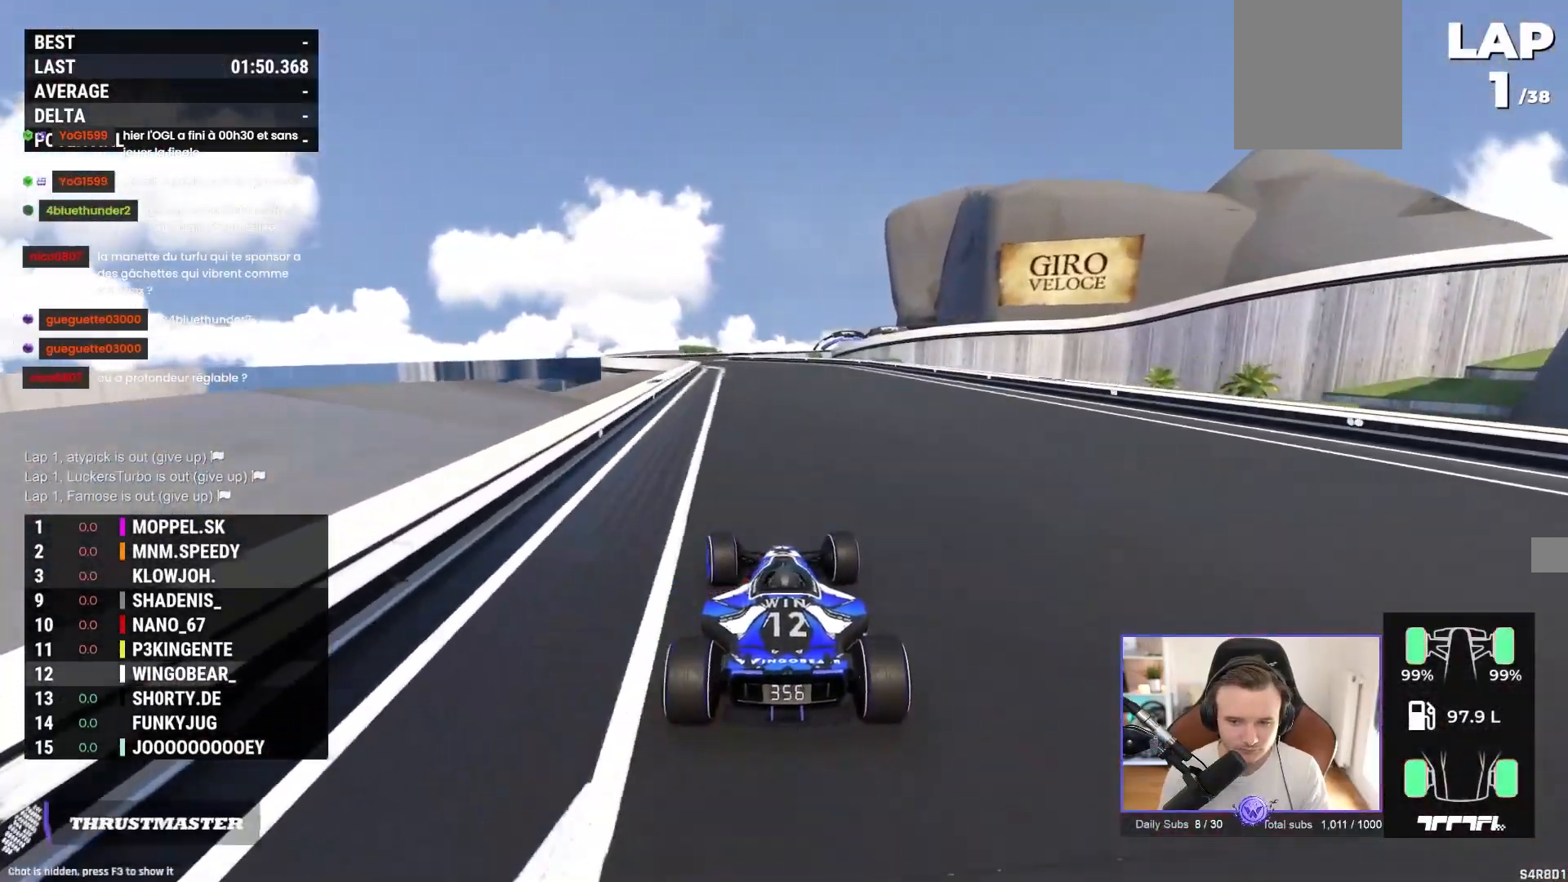
{"buttons": ["A"], "left_stick": "center", "events": [[267, "left_stick", "center"]]}
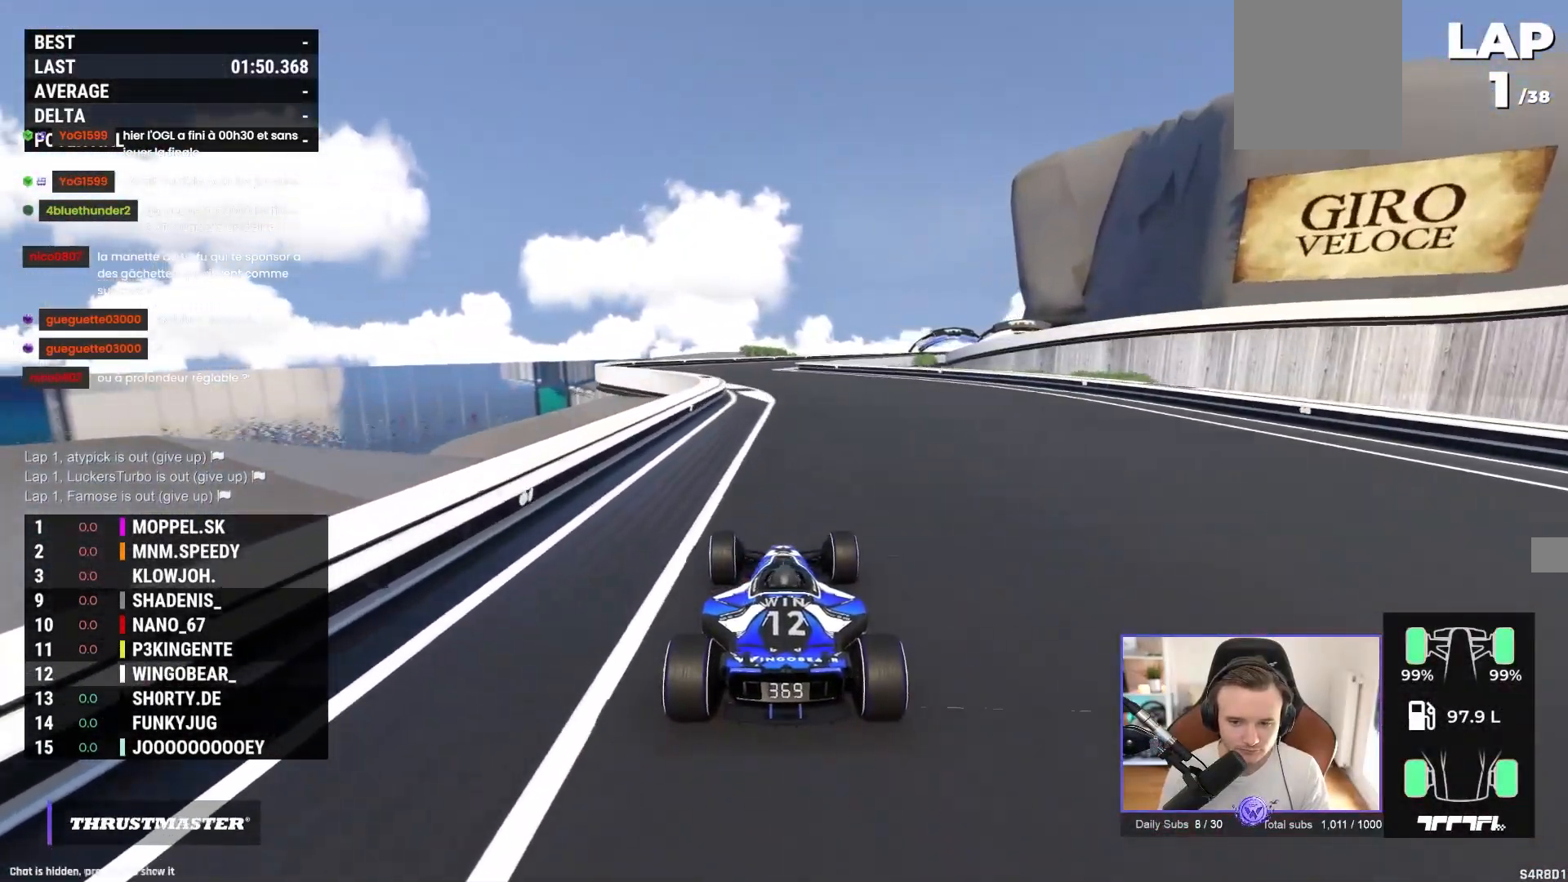
{"buttons": ["A"], "left_stick": "right", "events": [[433, "left_stick", "right"]]}
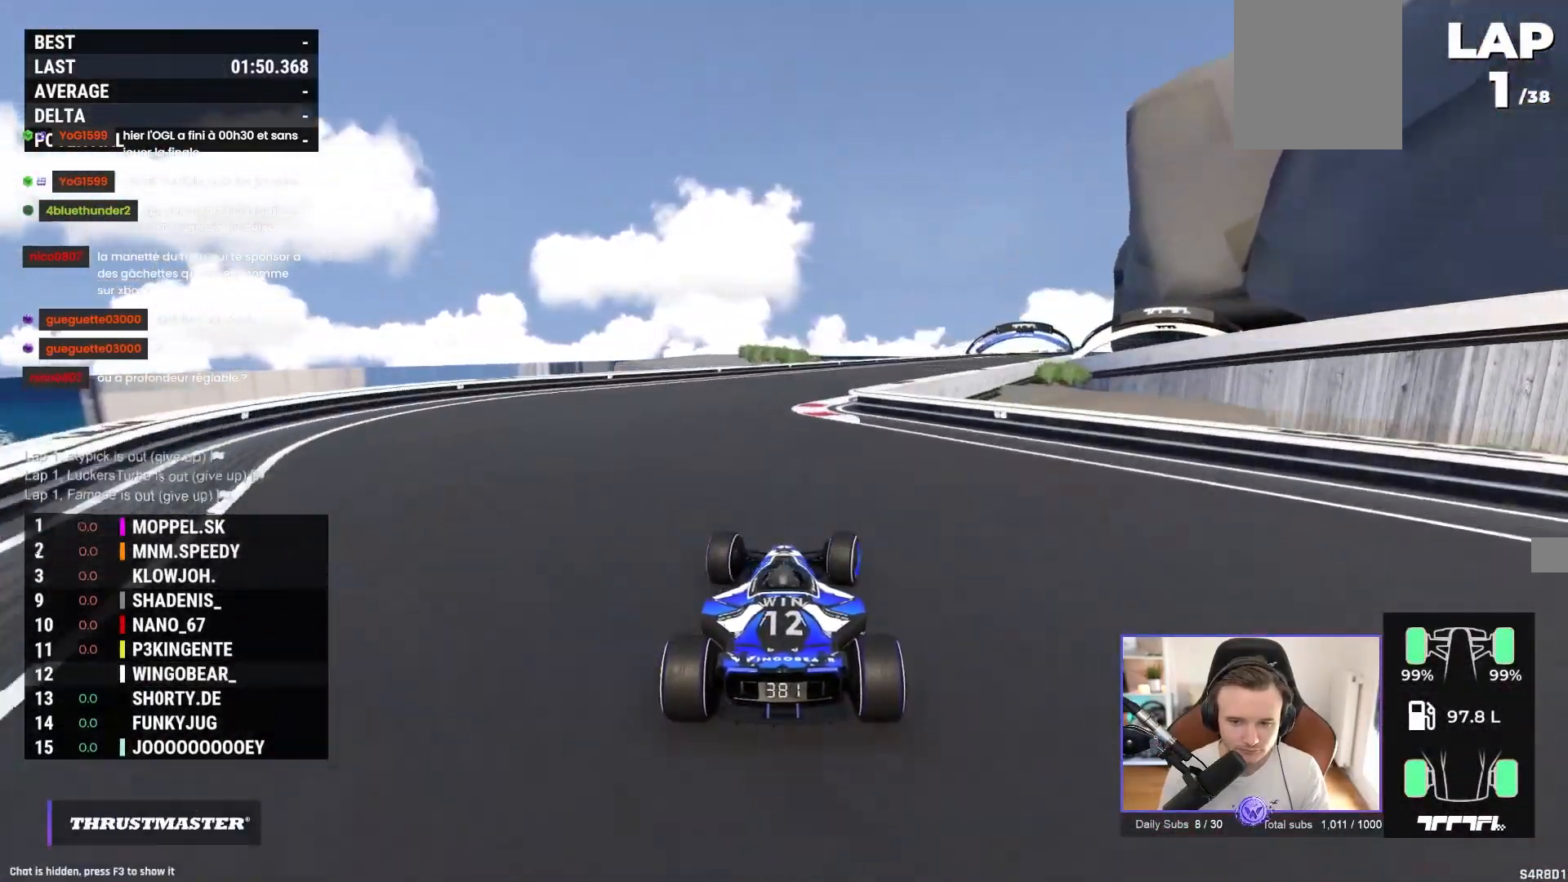
{"buttons": ["A"], "left_stick": "right", "events": []}
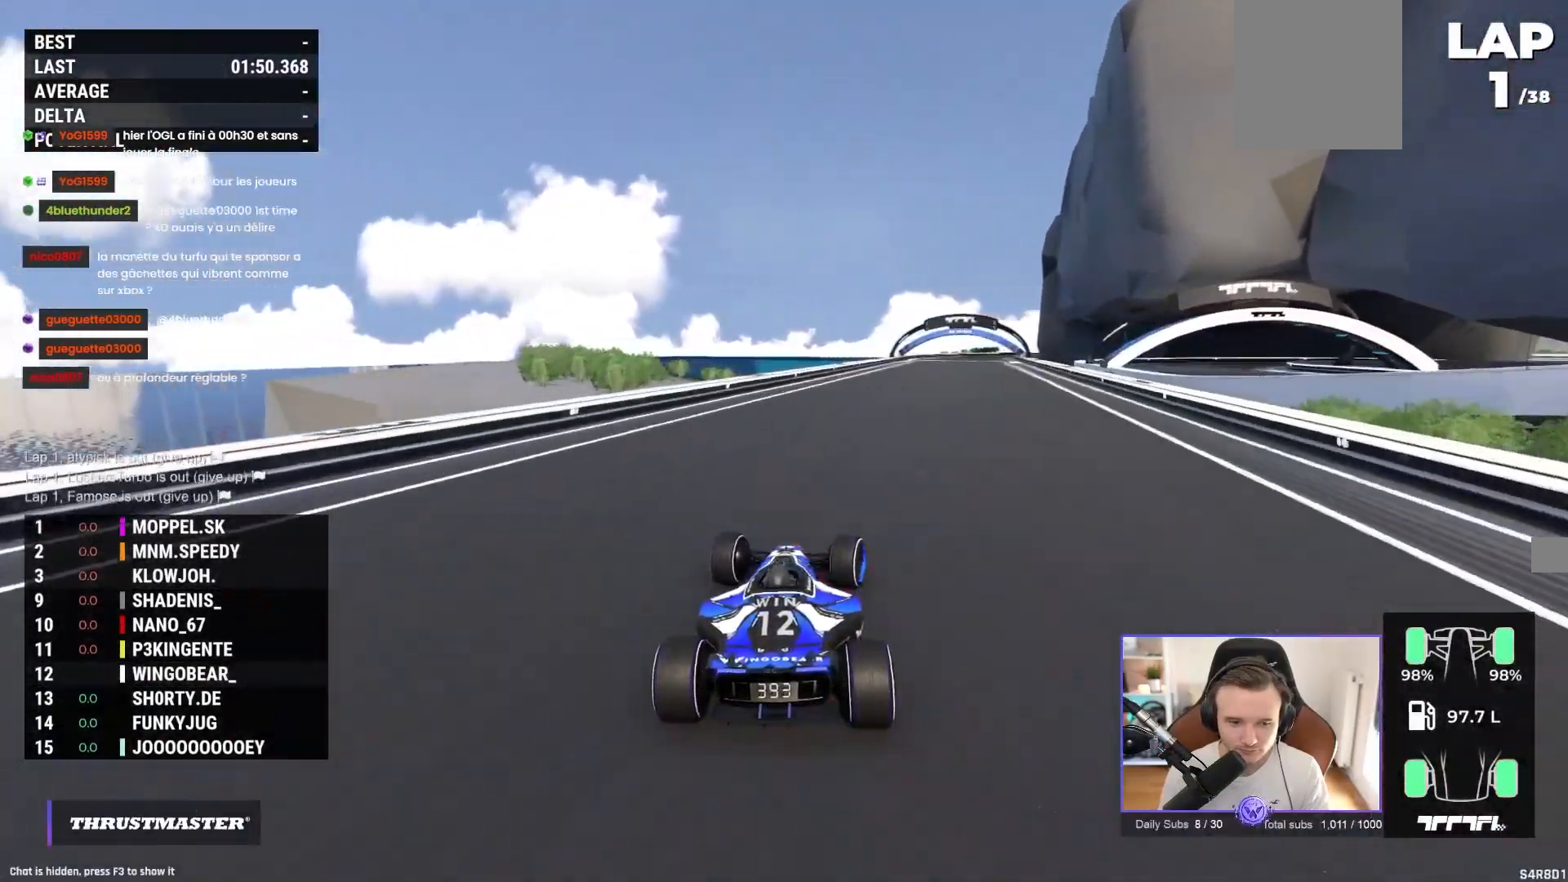
{"buttons": ["A"], "left_stick": "center", "events": [[100, "left_stick", "center"]]}
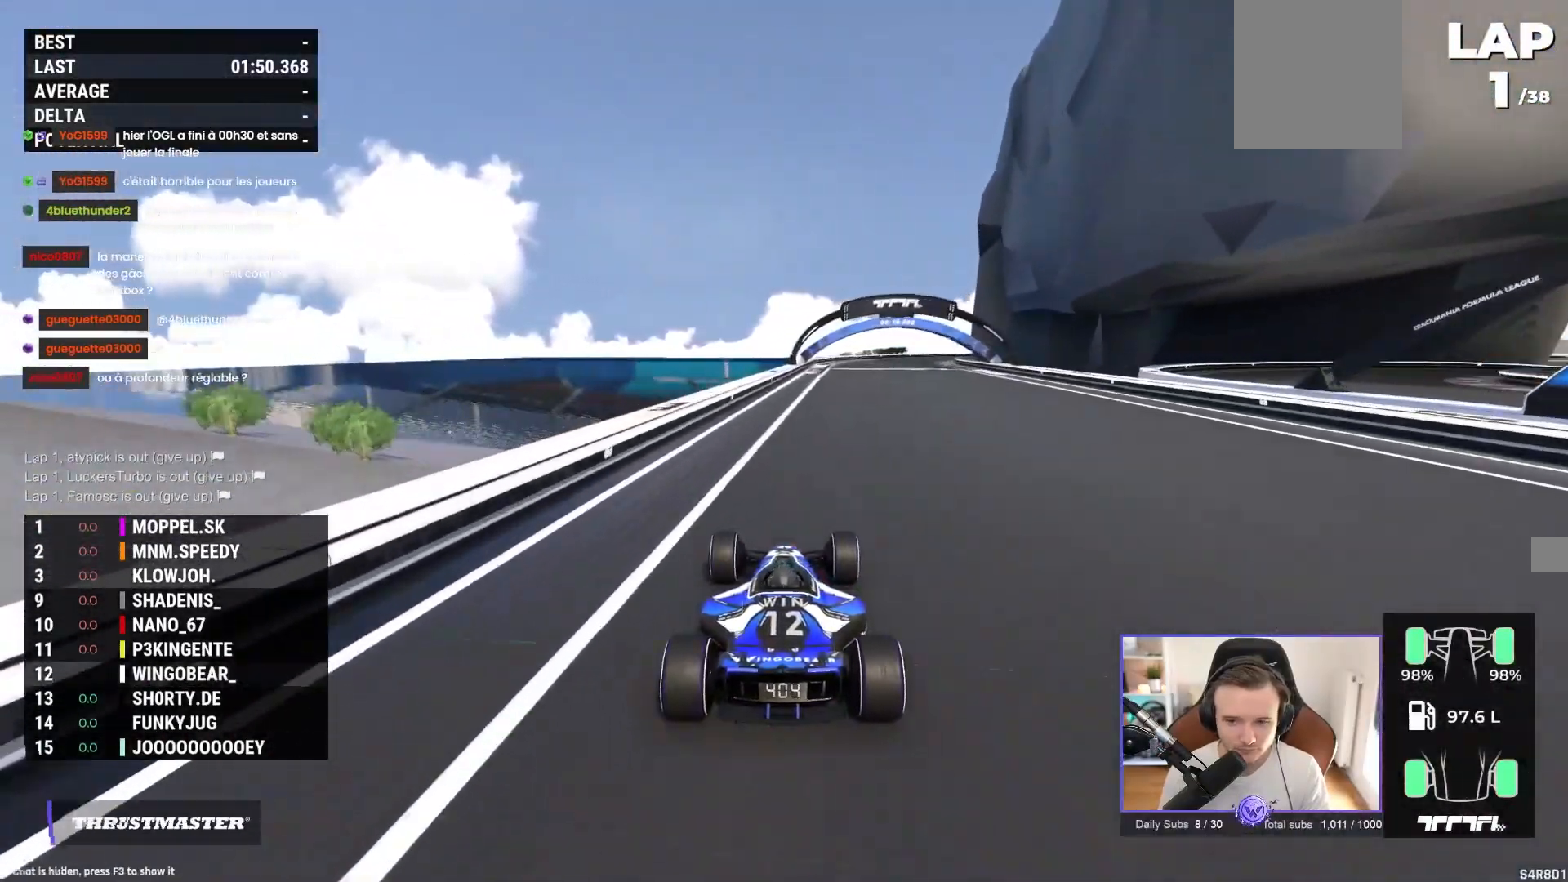
{"buttons": ["A"], "left_stick": "right", "events": [[67, "left_stick", "right"]]}
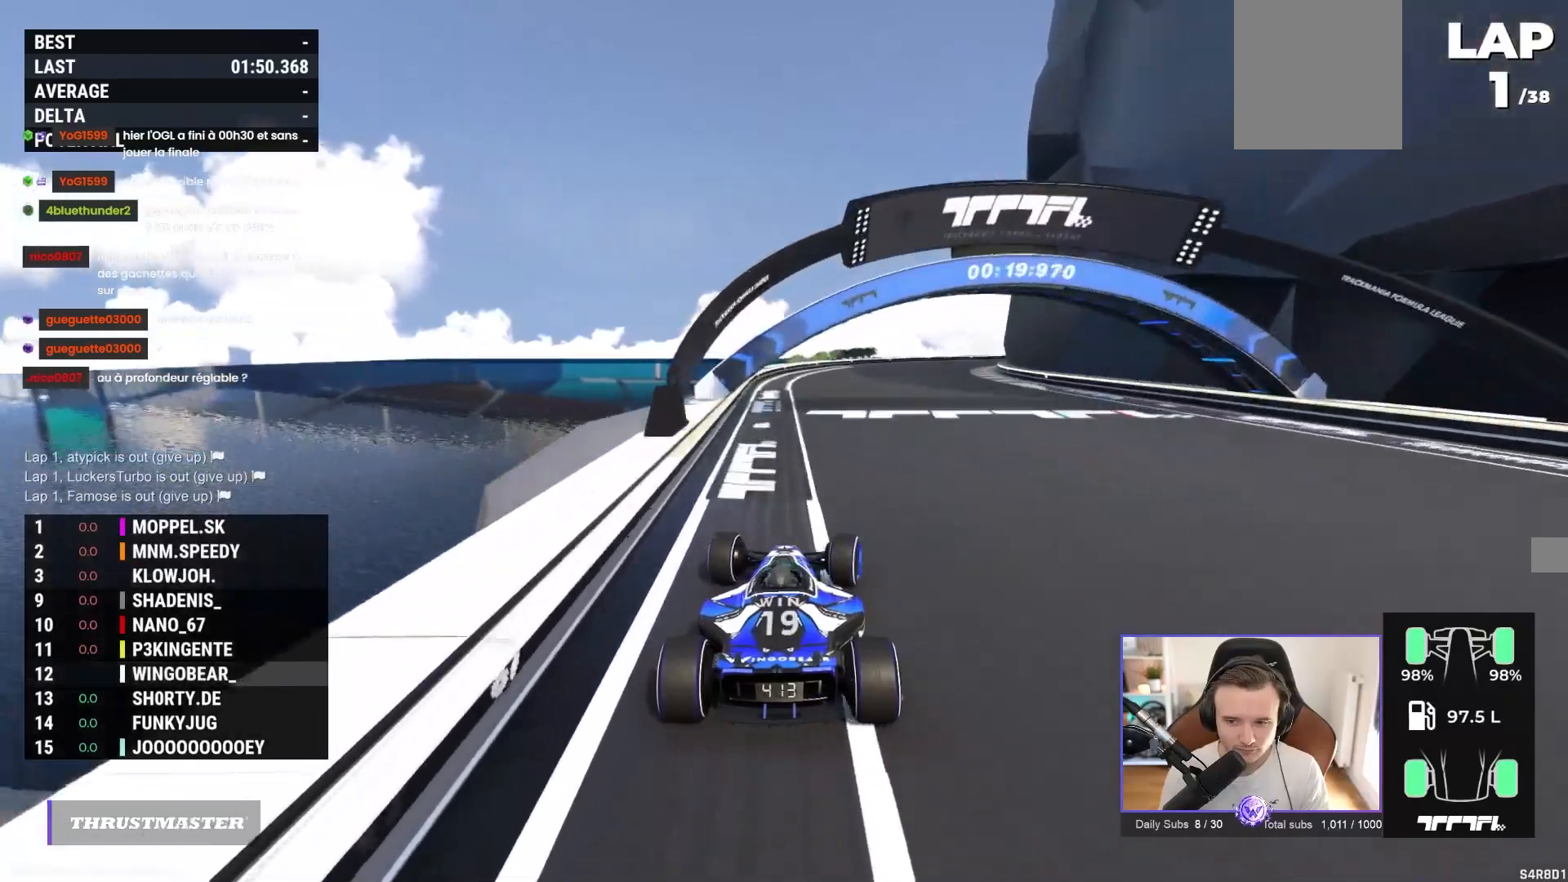
{"buttons": ["A"], "left_stick": "right", "events": []}
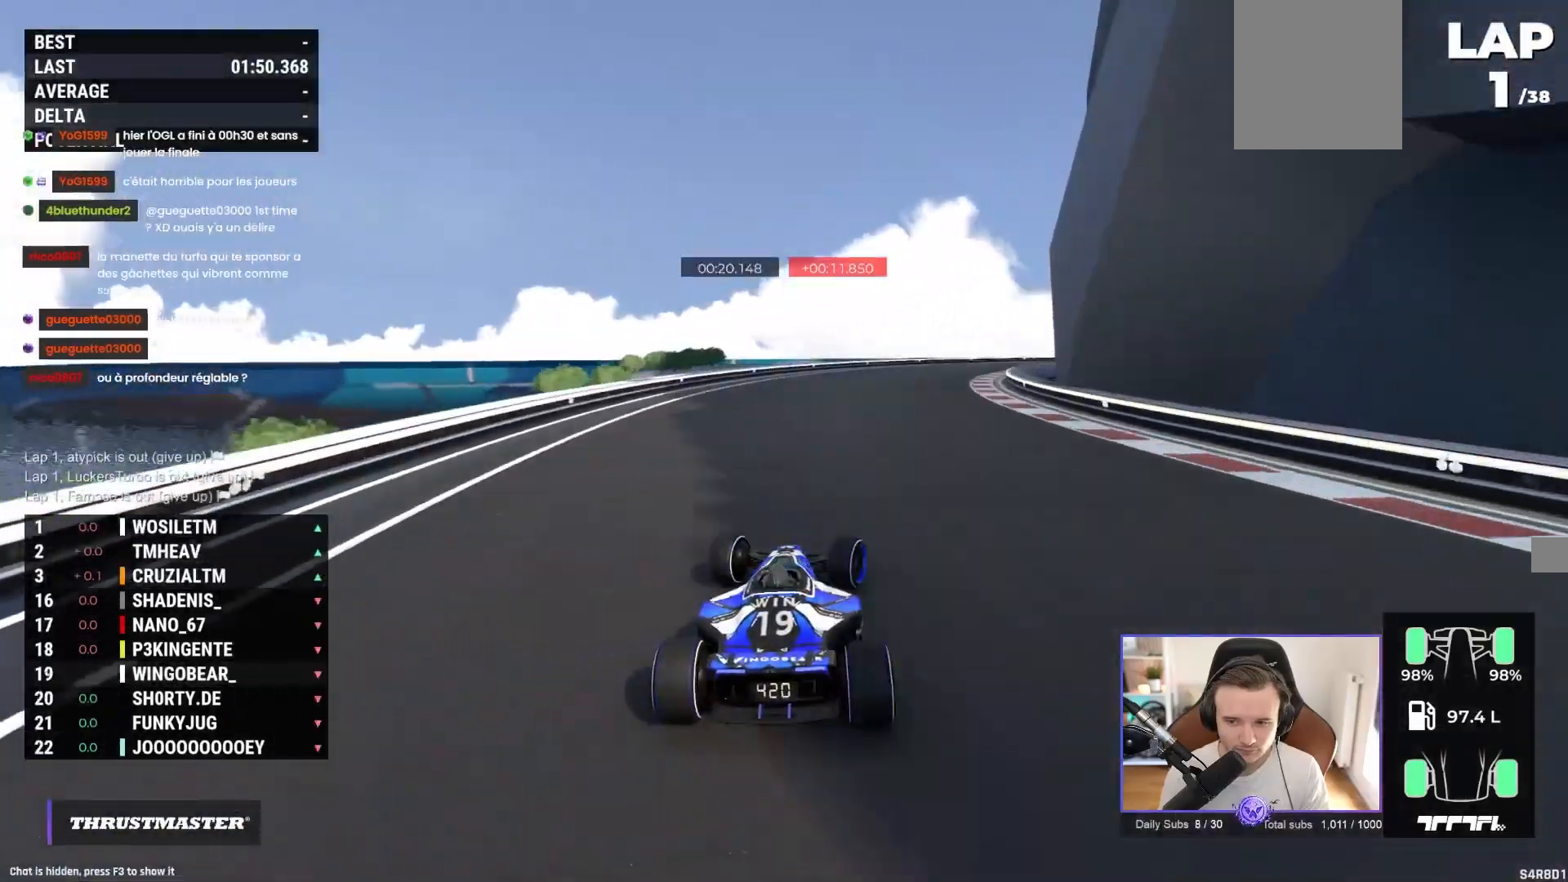
{"buttons": ["A"], "left_stick": "right", "events": []}
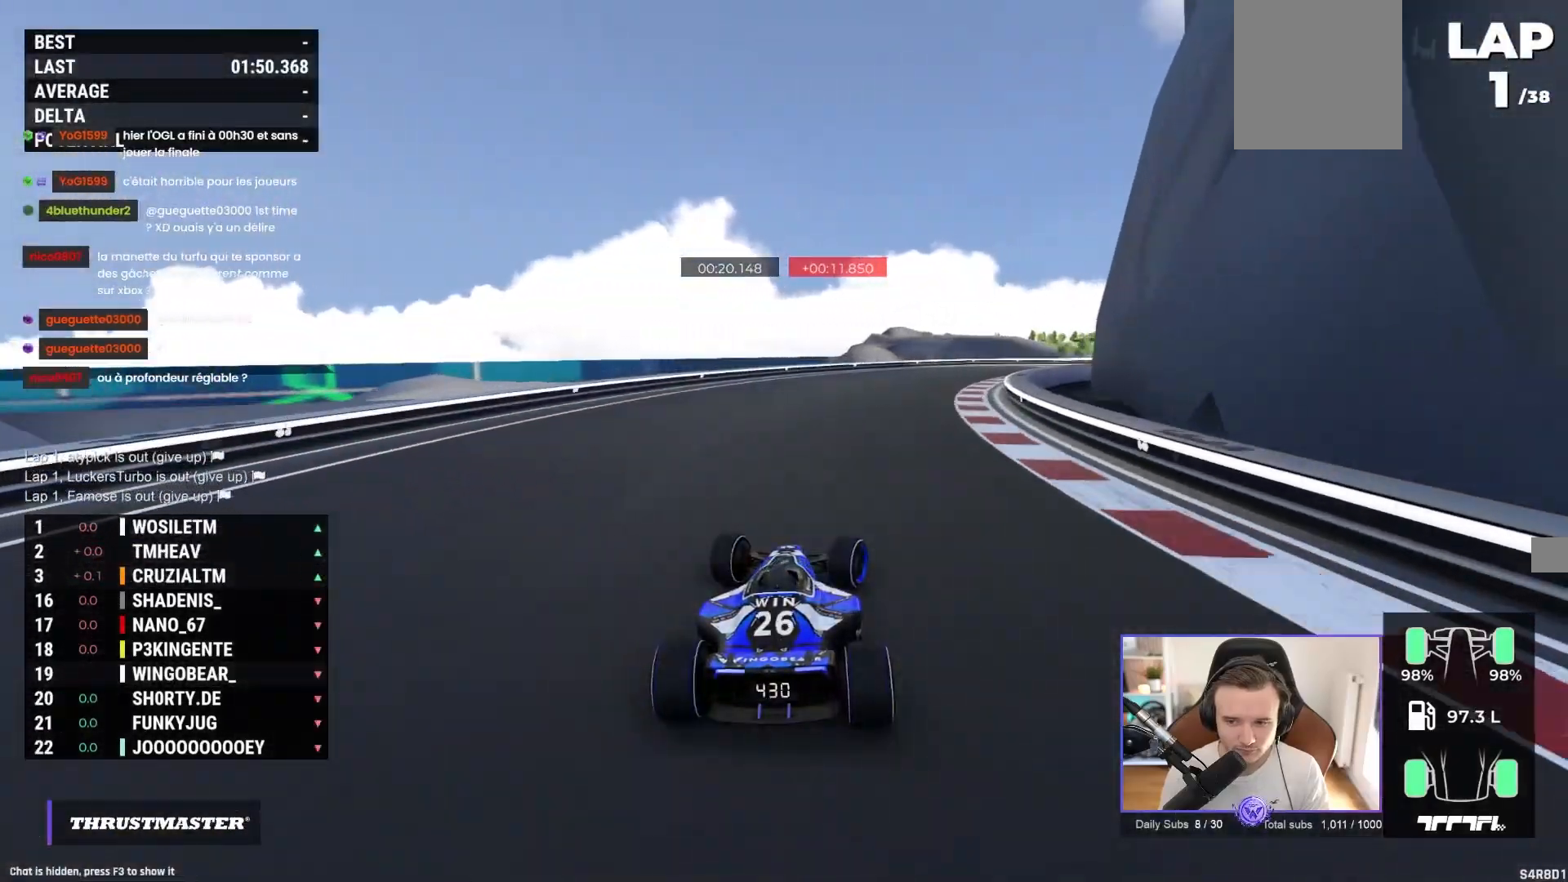
{"buttons": ["A"], "left_stick": "right", "events": []}
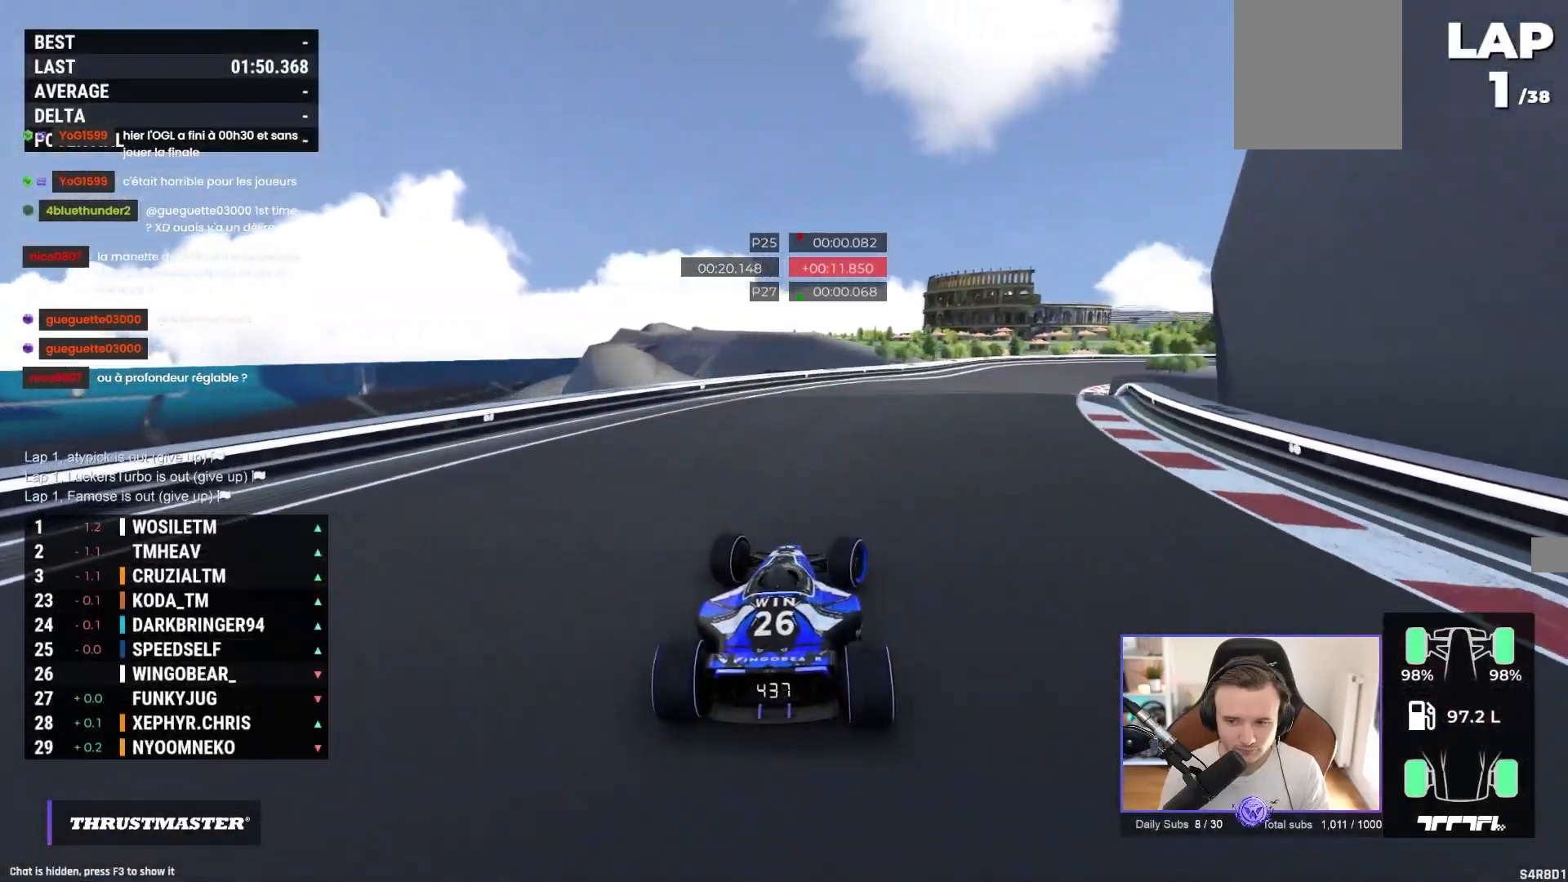
{"buttons": ["A"], "left_stick": "center", "events": [[33, "A", "up"], [267, "left_stick", "center"], [500, "A", "down"]]}
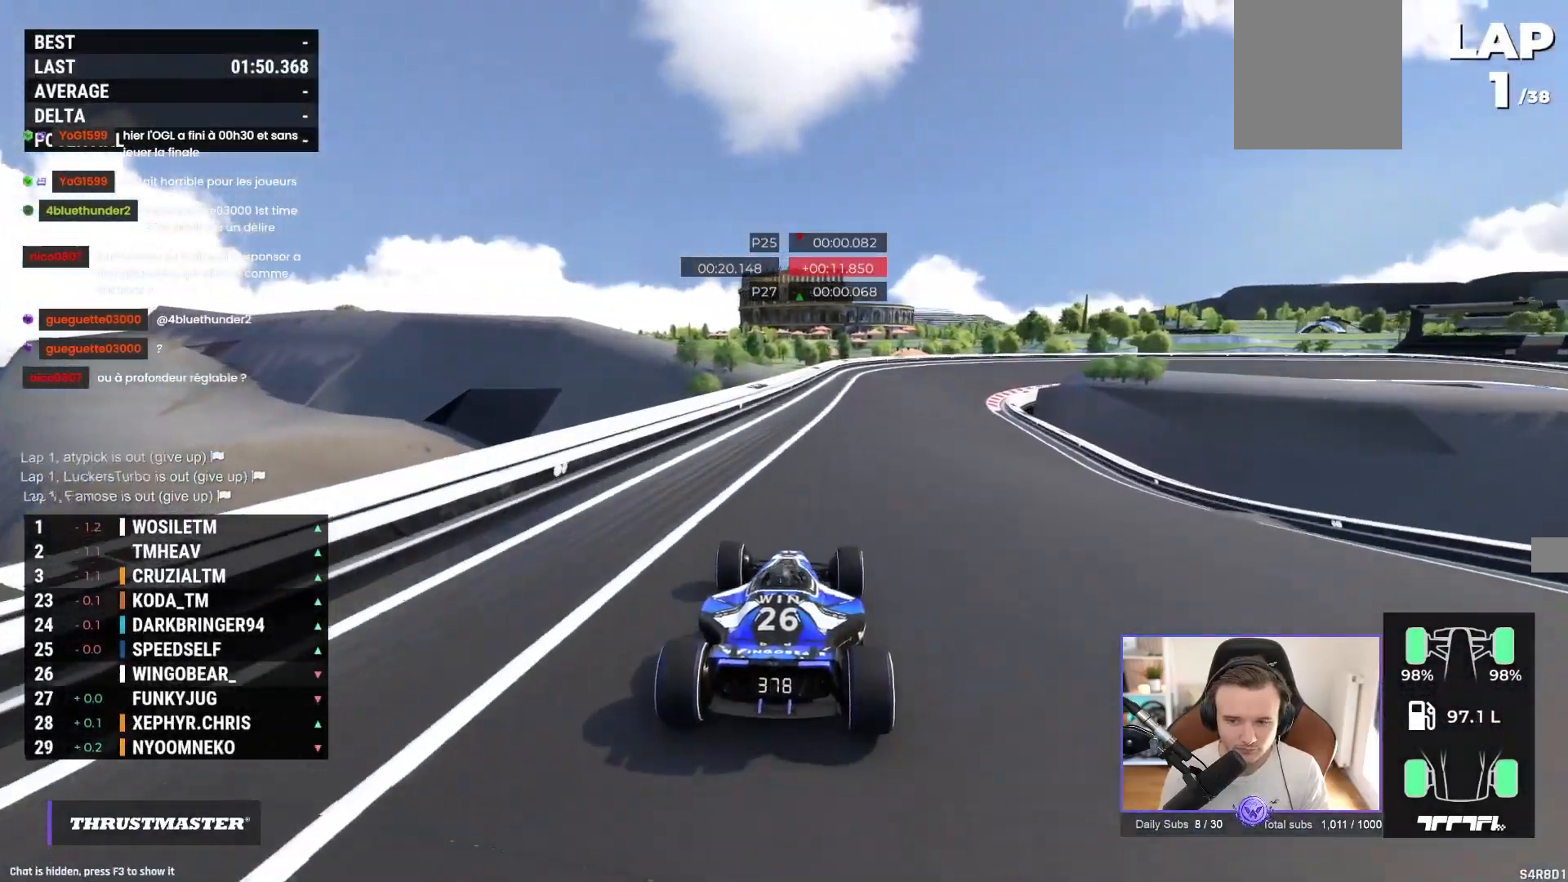
{"buttons": ["A"], "left_stick": "right", "events": [[200, "left_stick", "right"]]}
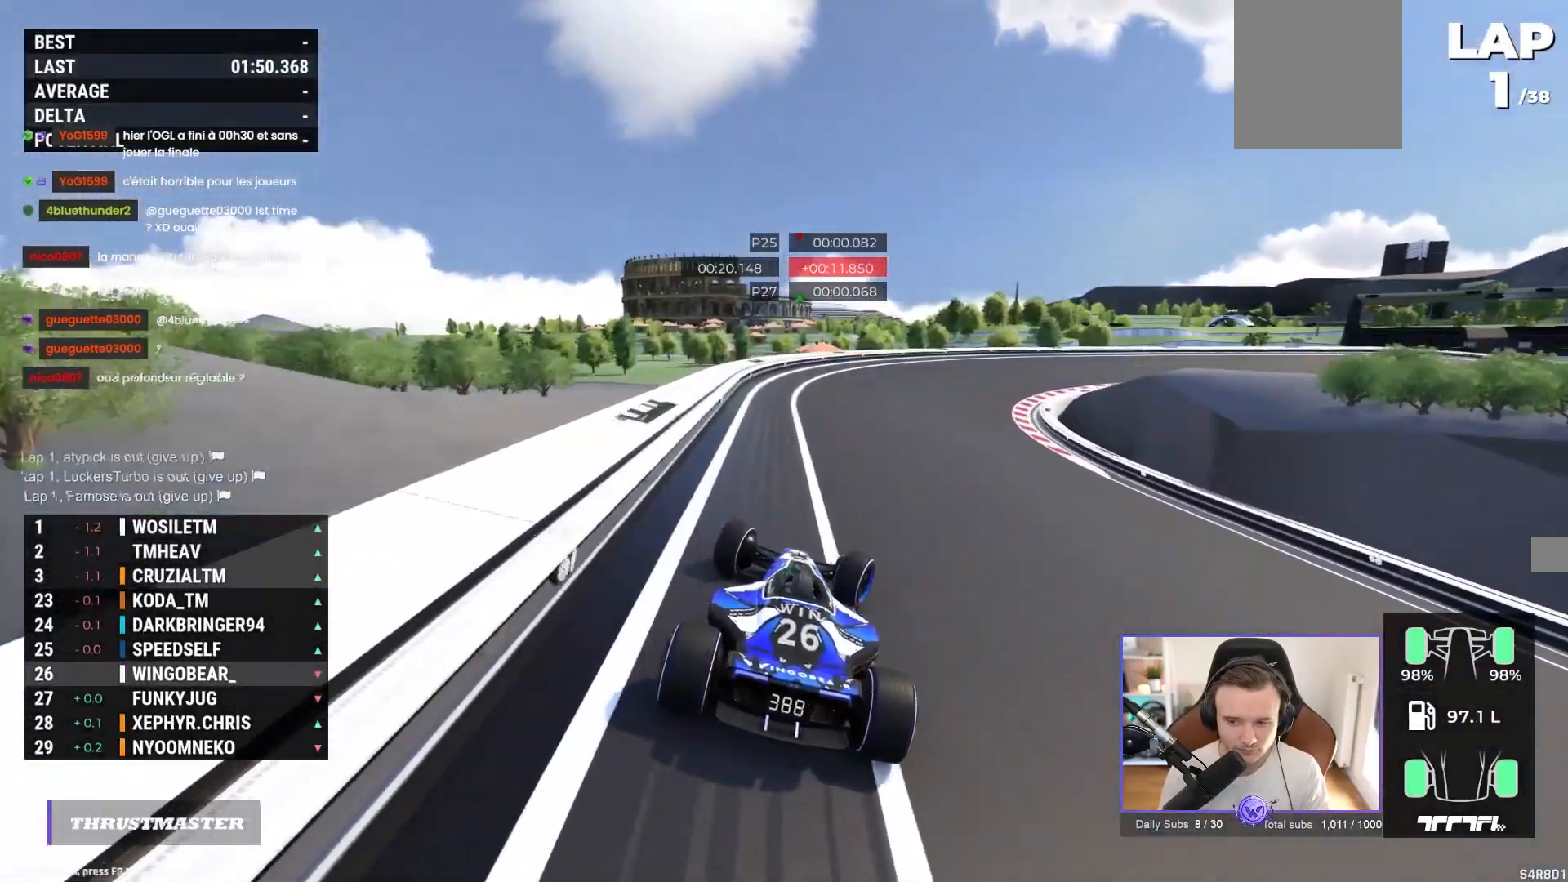
{"buttons": ["A"], "left_stick": "right", "events": [[233, "A", "up"], [300, "A", "down"]]}
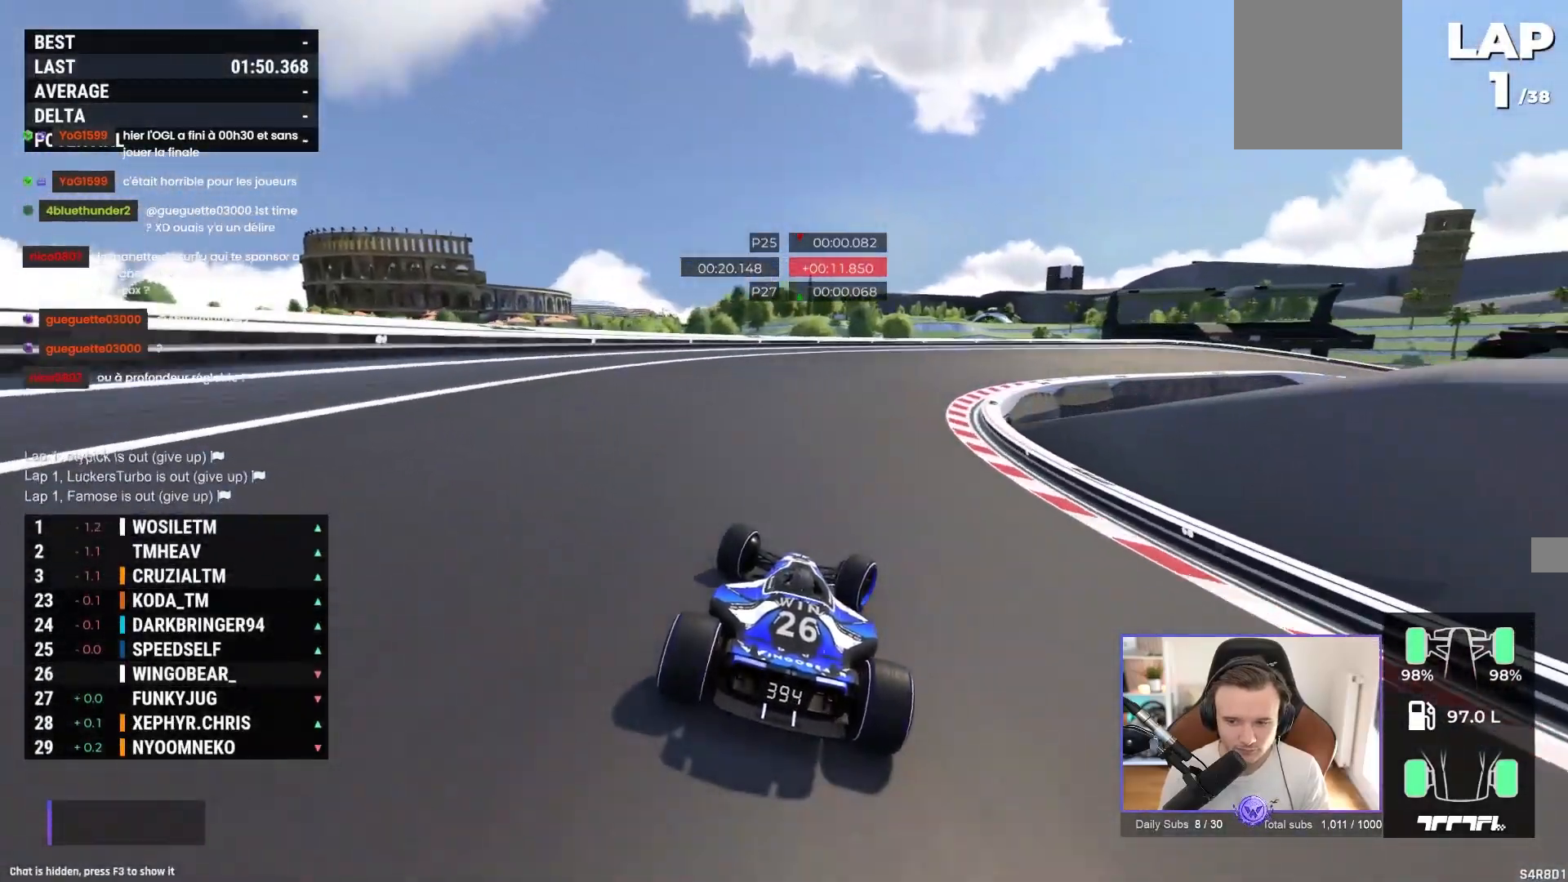
{"buttons": ["A"], "left_stick": "right", "events": []}
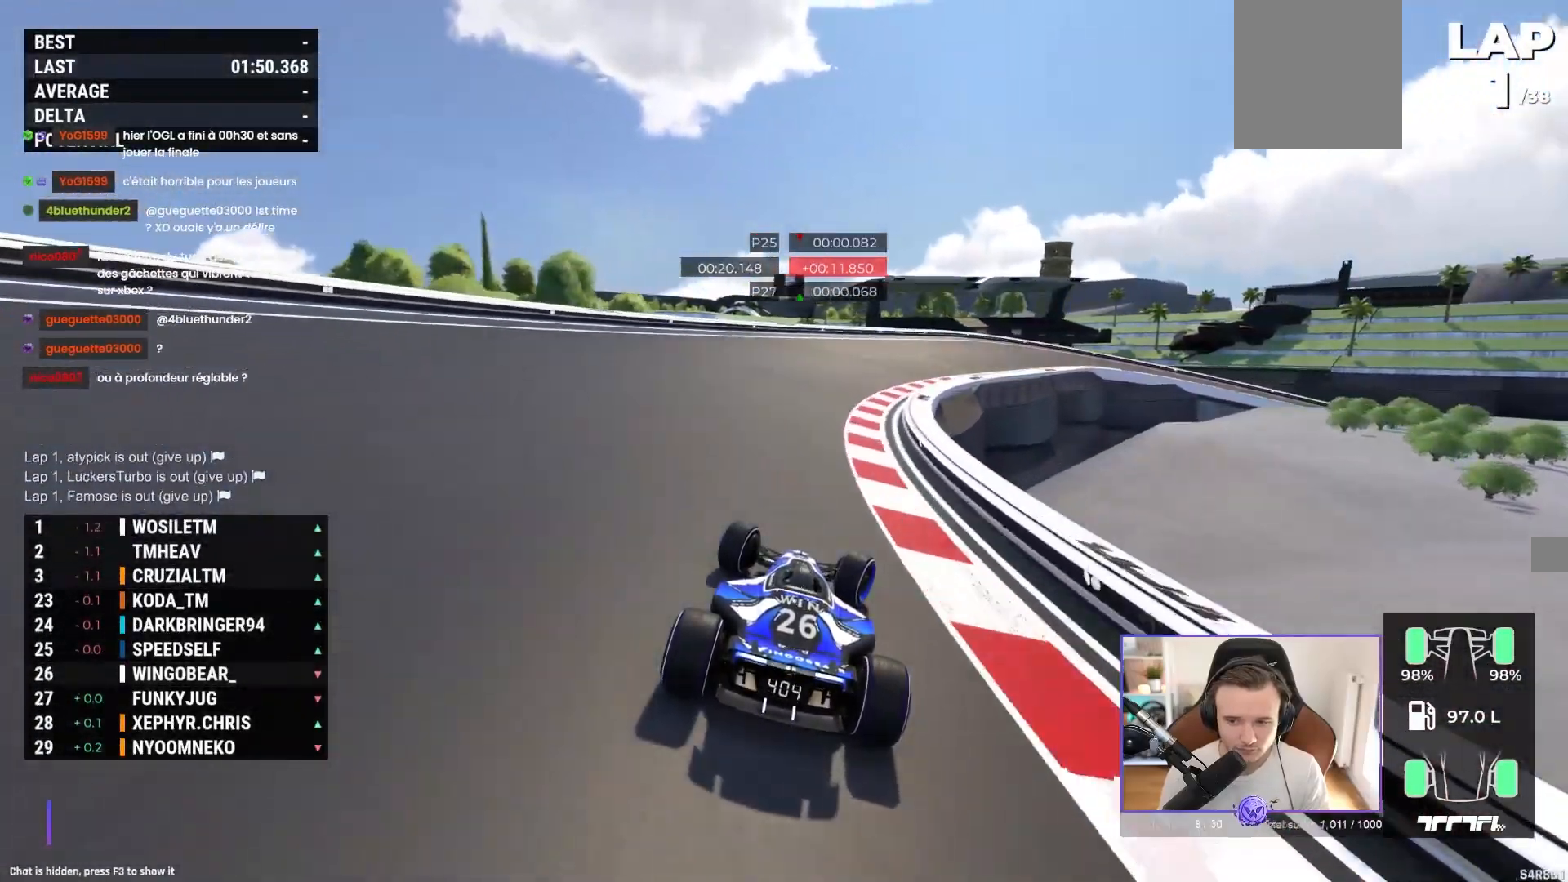
{"buttons": ["R1"], "left_stick": "right", "events": [[117, "R1", "down"], [150, "A", "up"]]}
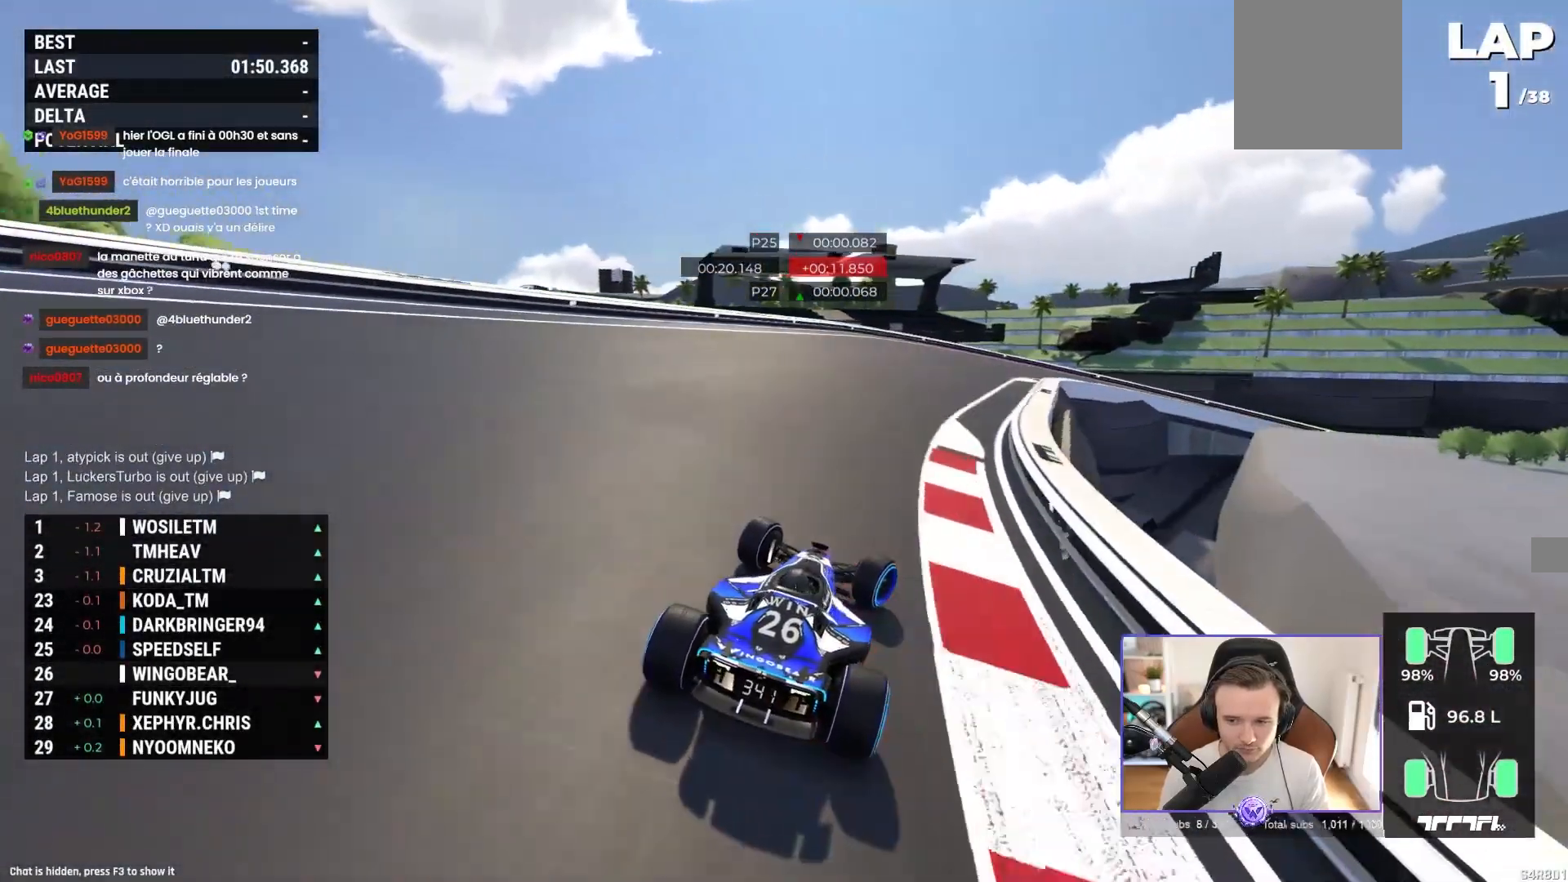
{"buttons": ["A"], "left_stick": "right", "events": [[33, "A", "down"], [183, "A", "up"], [317, "A", "down"], [483, "R1", "up"]]}
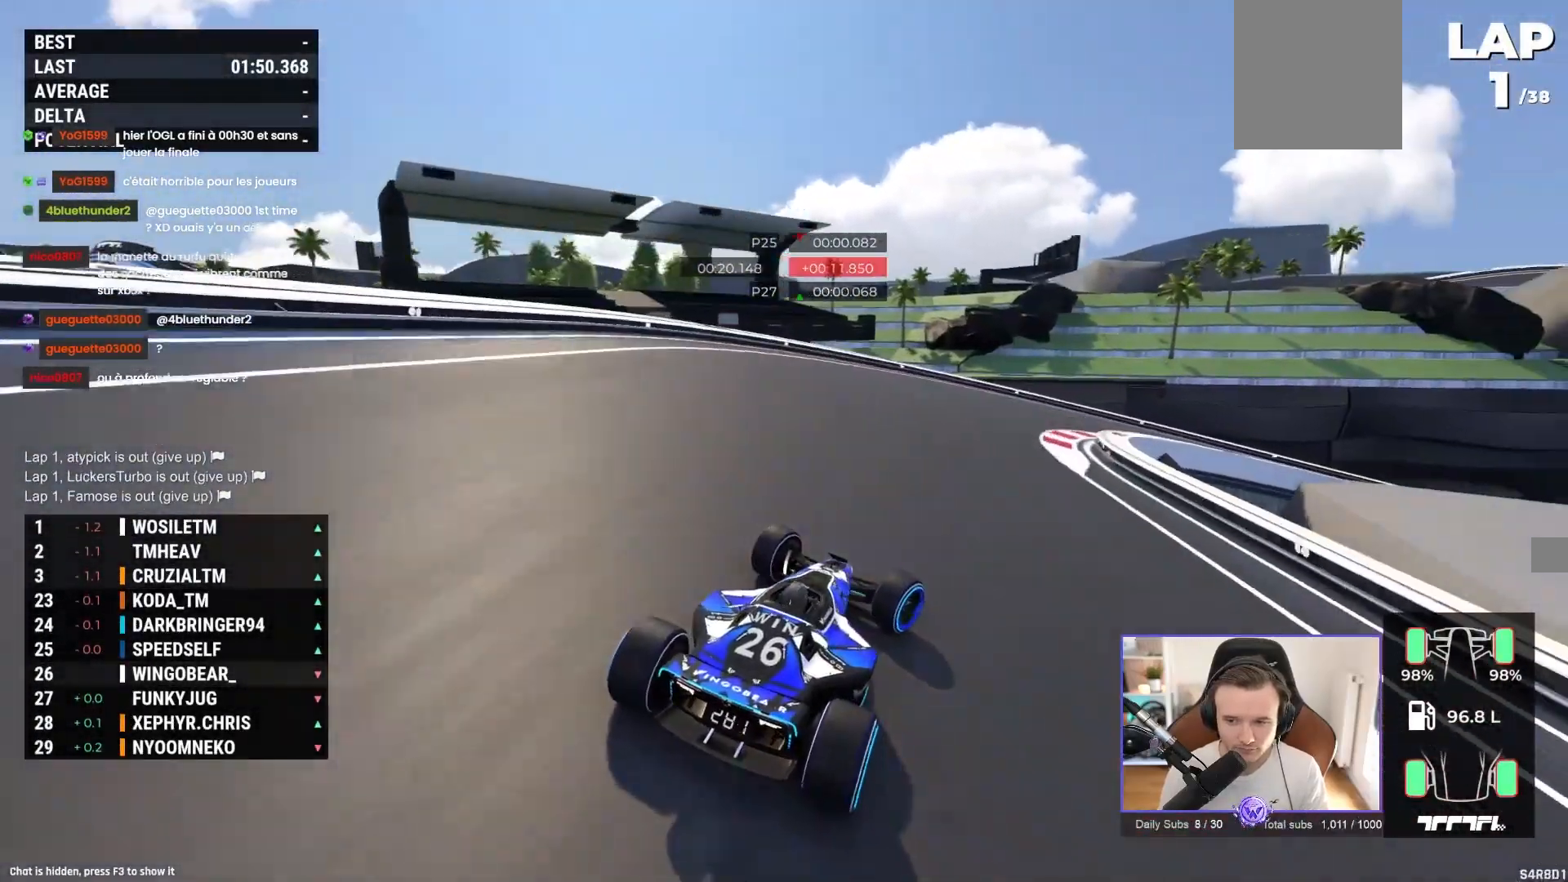
{"buttons": ["A"], "left_stick": "right", "events": [[117, "A", "up"], [250, "A", "down"], [367, "A", "up"], [433, "A", "down"]]}
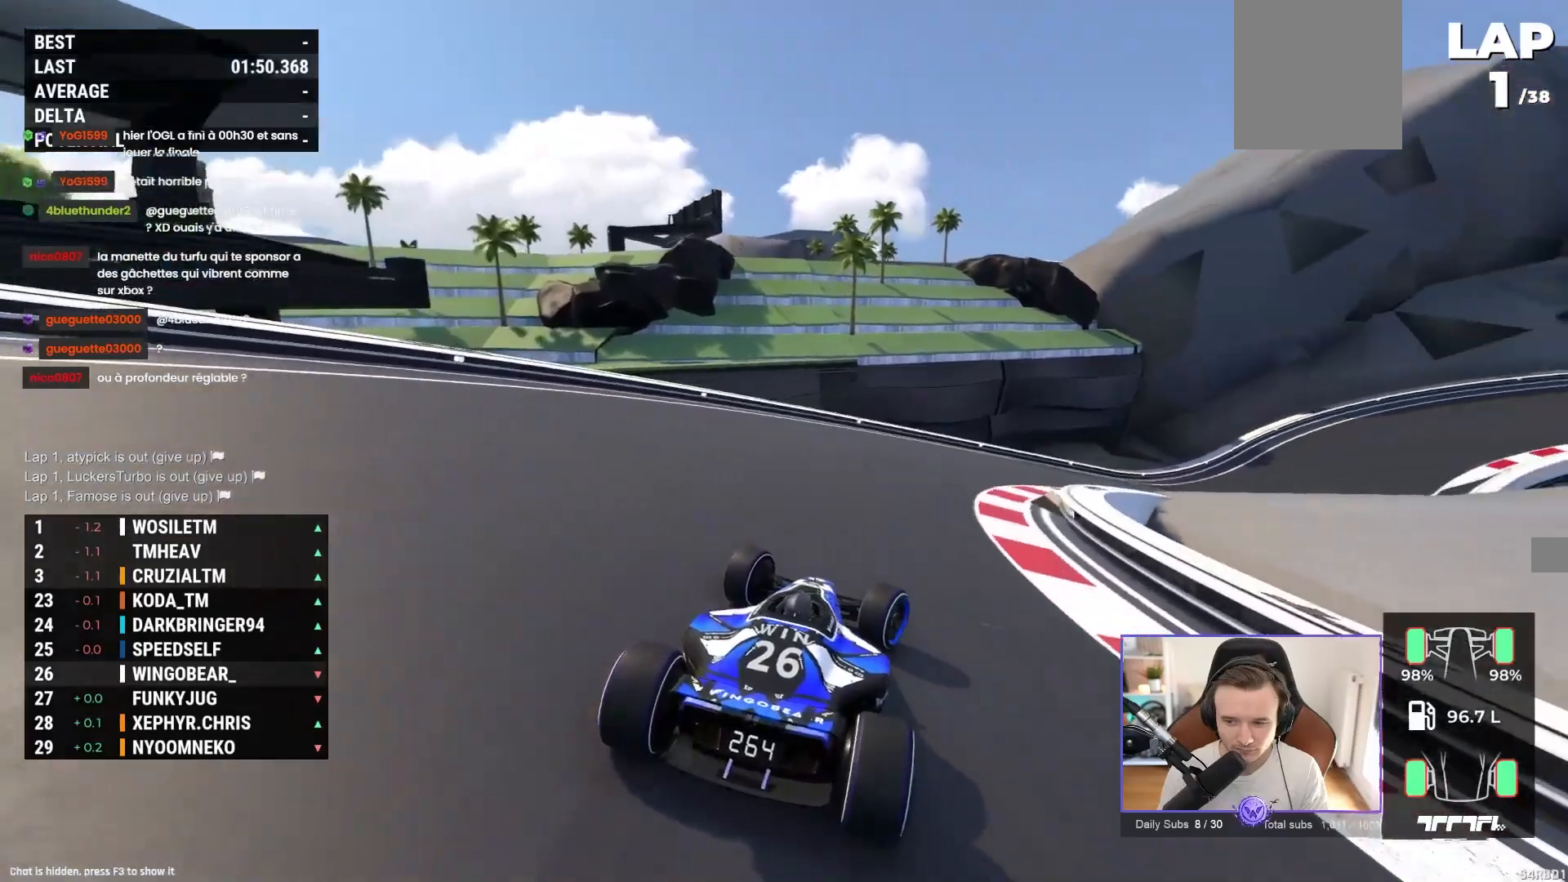
{"buttons": ["A"], "left_stick": "right", "events": []}
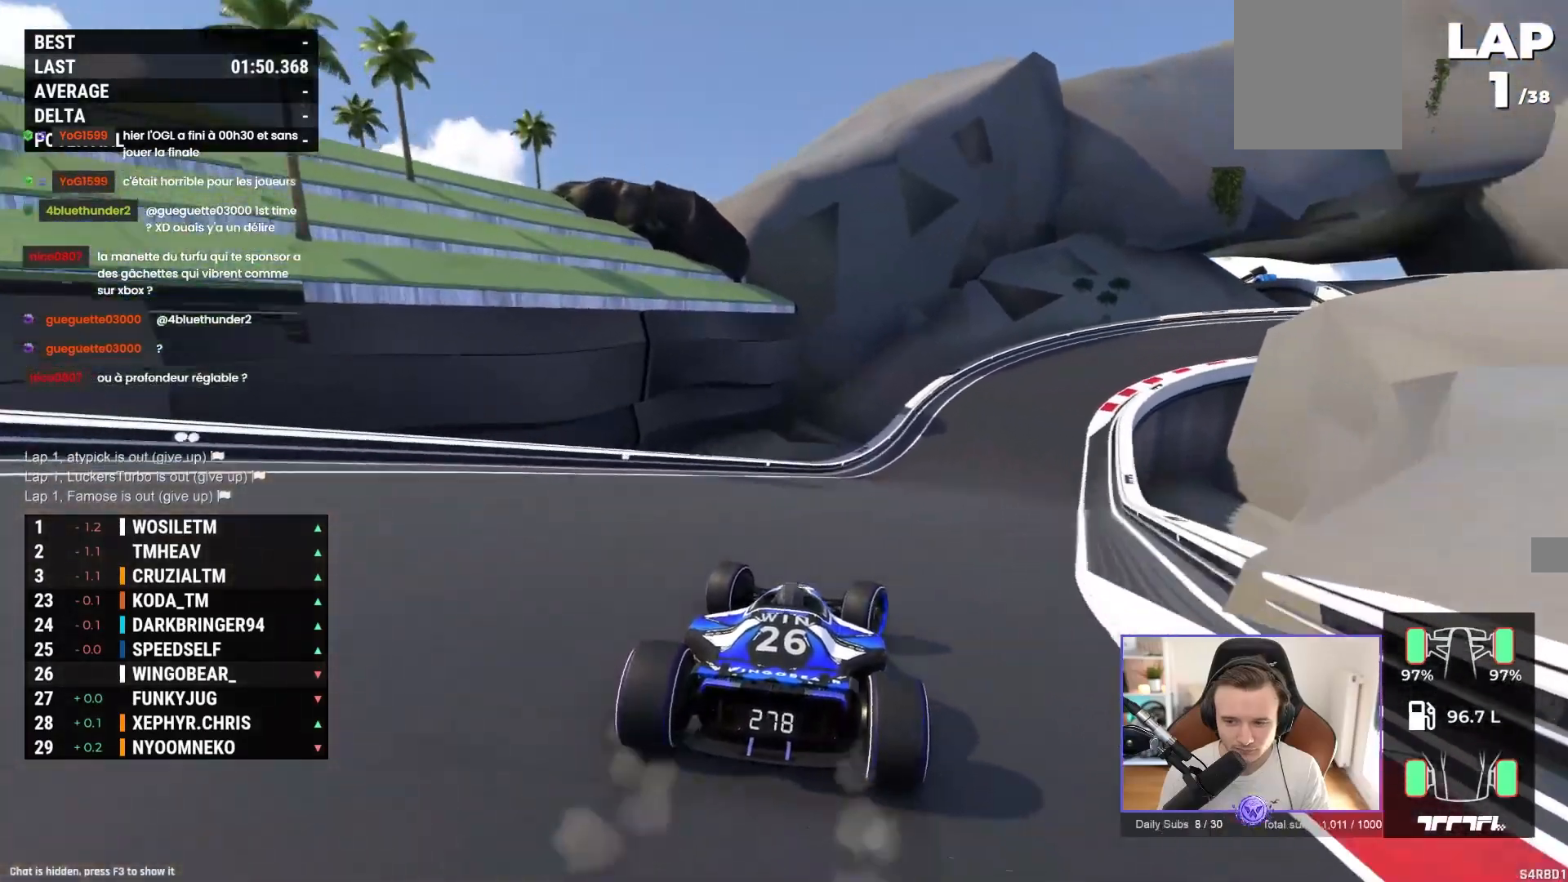
{"buttons": ["A"], "left_stick": "right", "events": []}
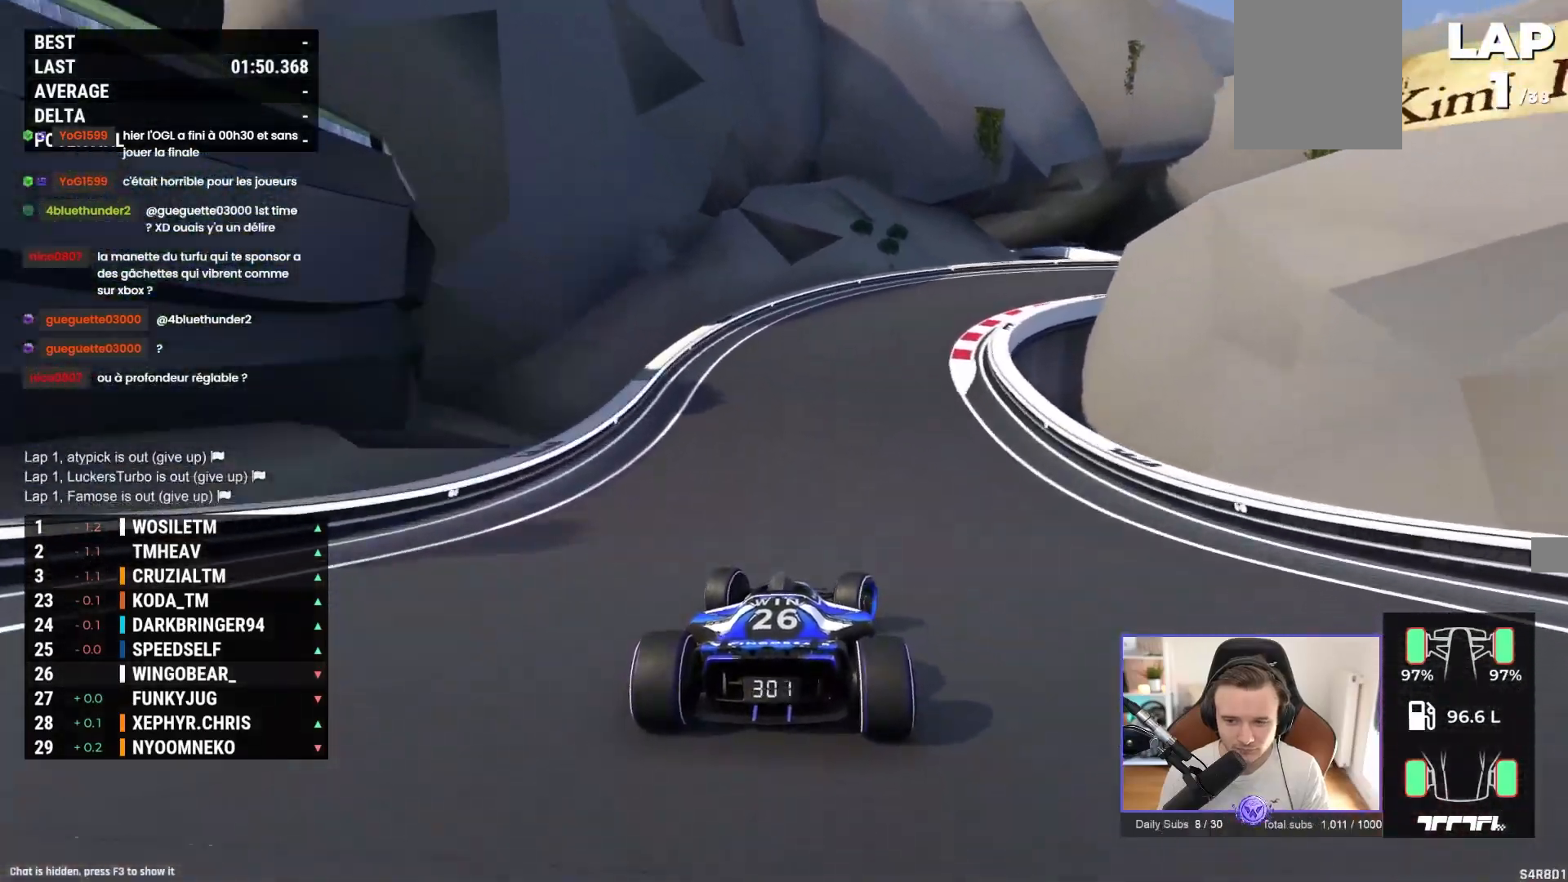
{"buttons": ["A"], "left_stick": "right", "events": []}
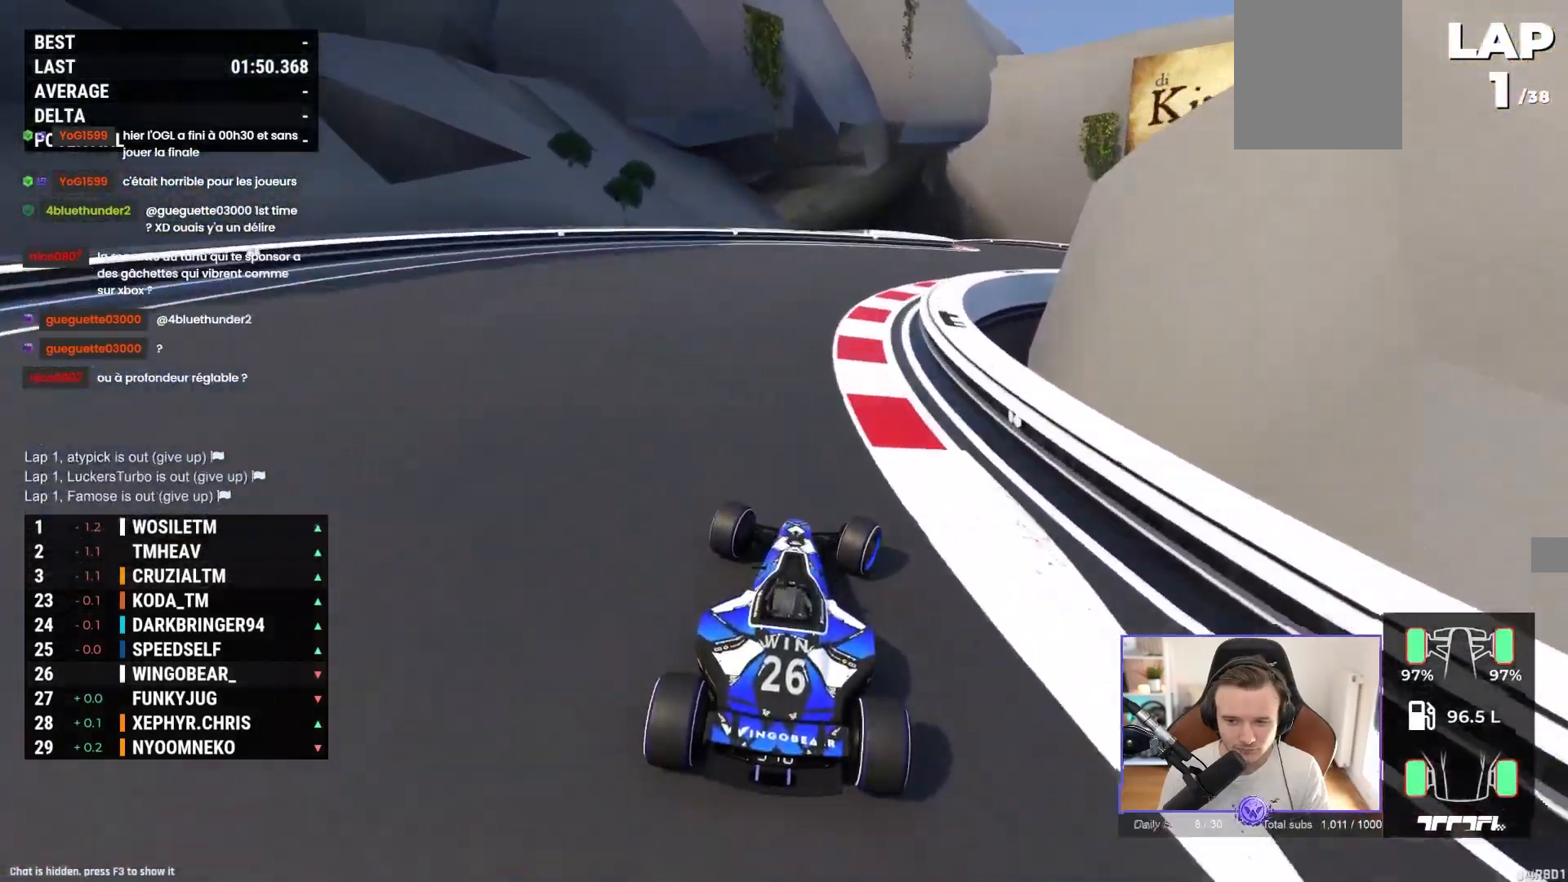
{"buttons": ["A"], "left_stick": "left", "events": [[383, "left_stick", "left"]]}
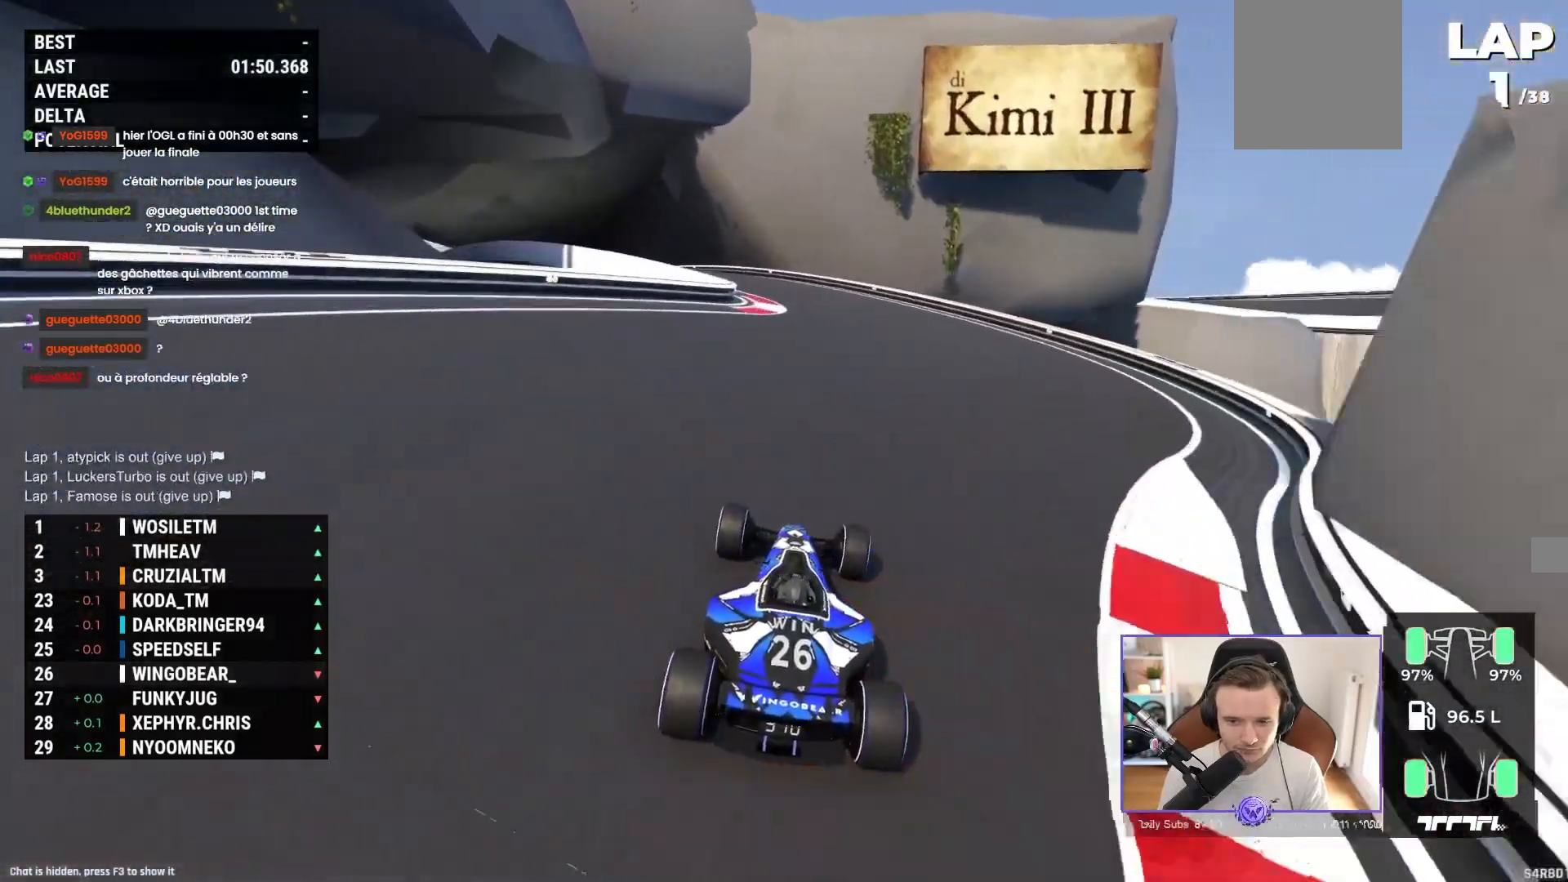
{"buttons": [], "left_stick": "up-left", "events": [[233, "R1", "down"], [250, "left_stick", "up-left"], [267, "A", "up"], [417, "R1", "up"]]}
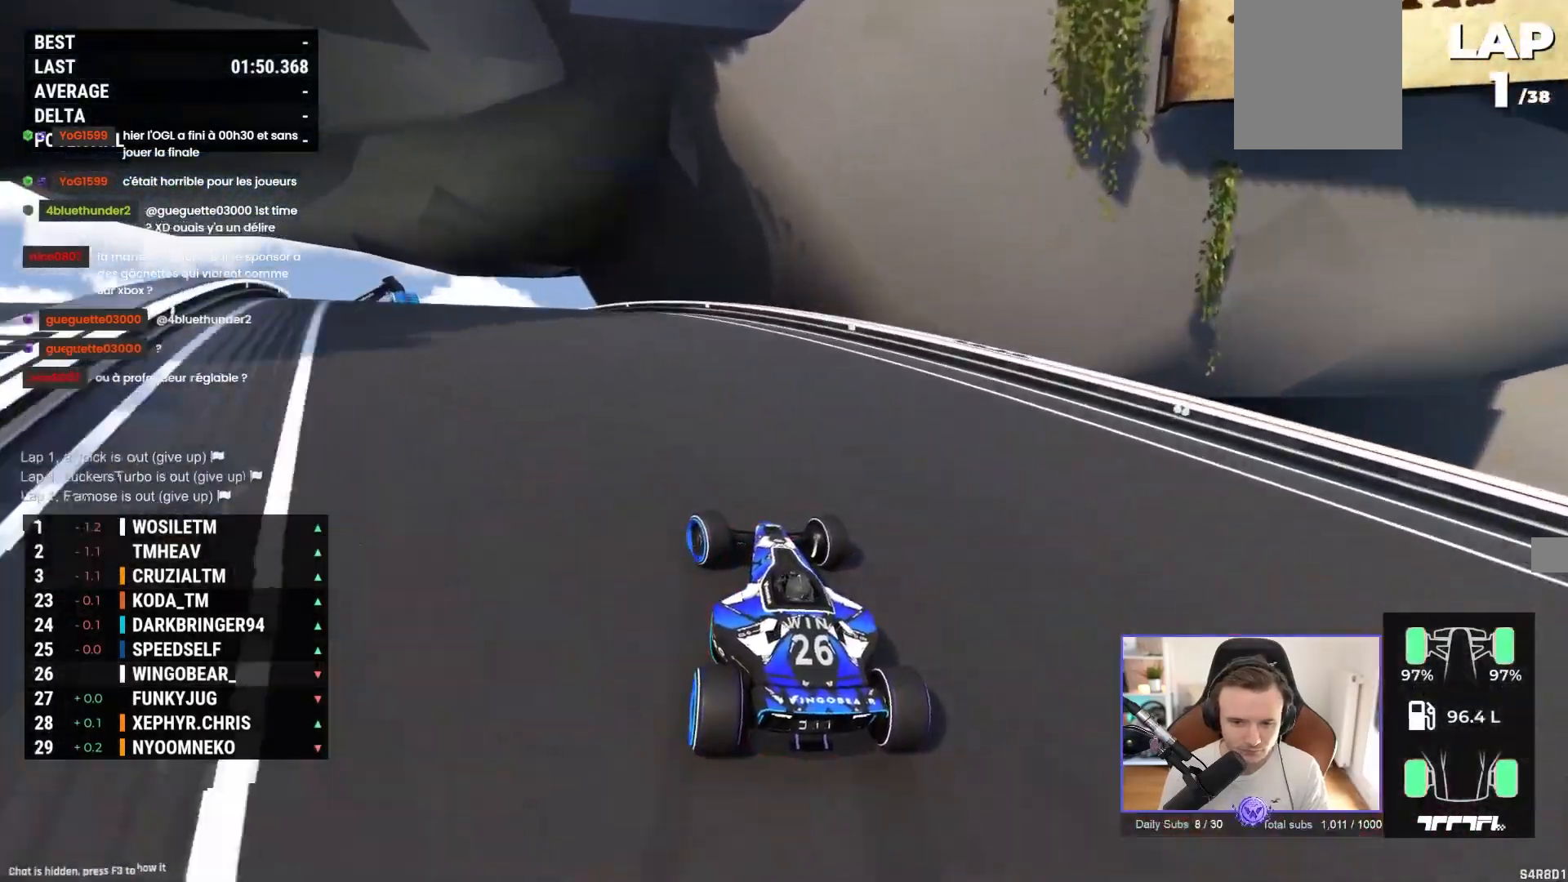
{"buttons": ["A"], "left_stick": "up-left", "events": [[133, "A", "down"]]}
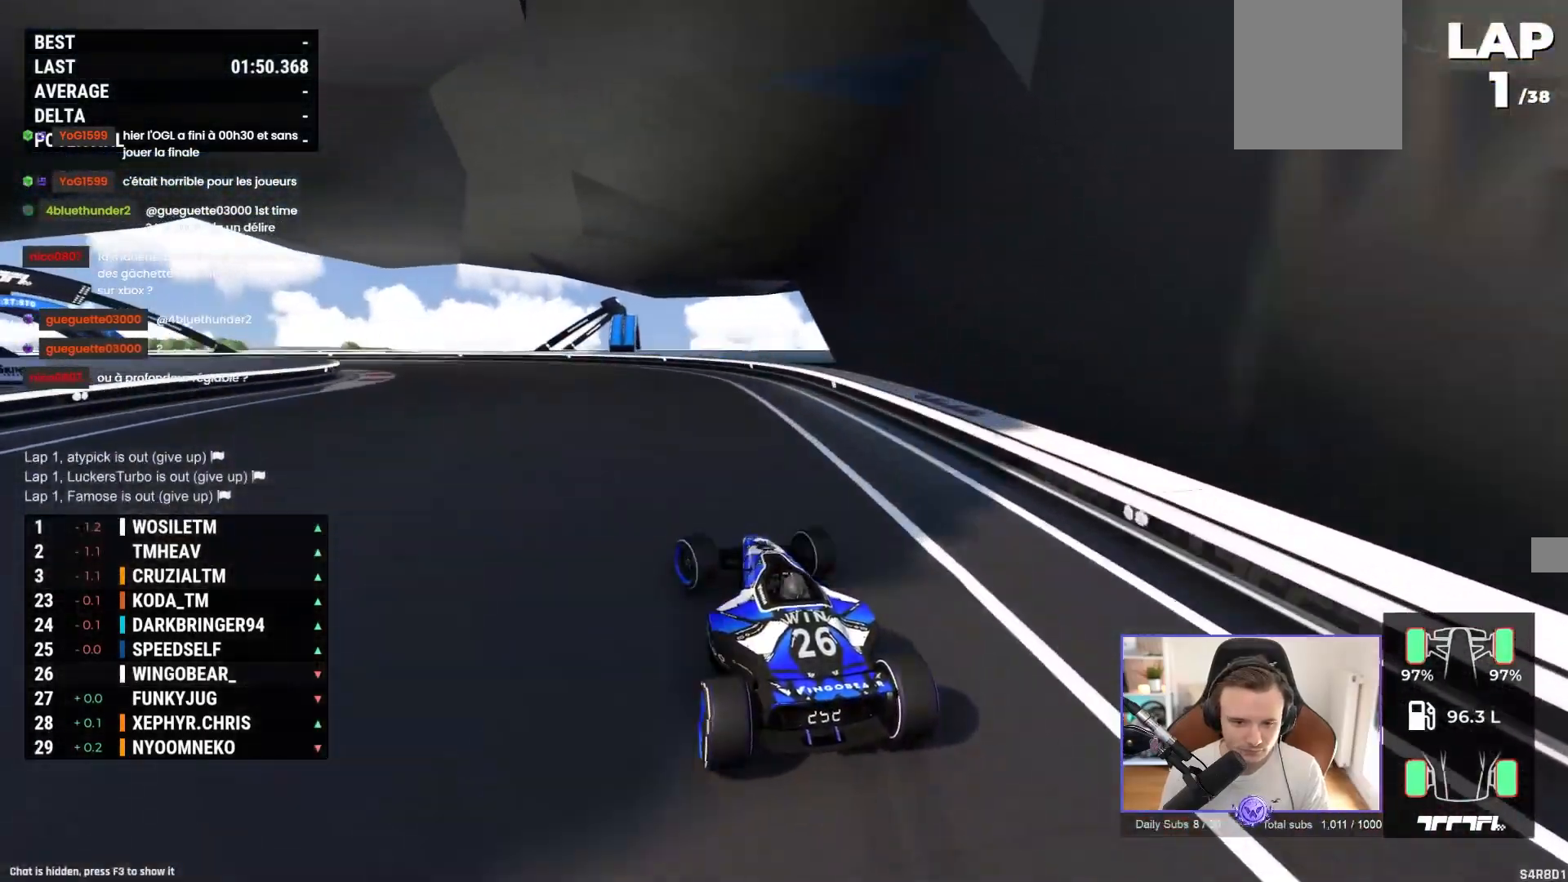
{"buttons": ["A"], "left_stick": "up-left", "events": [[117, "A", "up"], [200, "A", "down"]]}
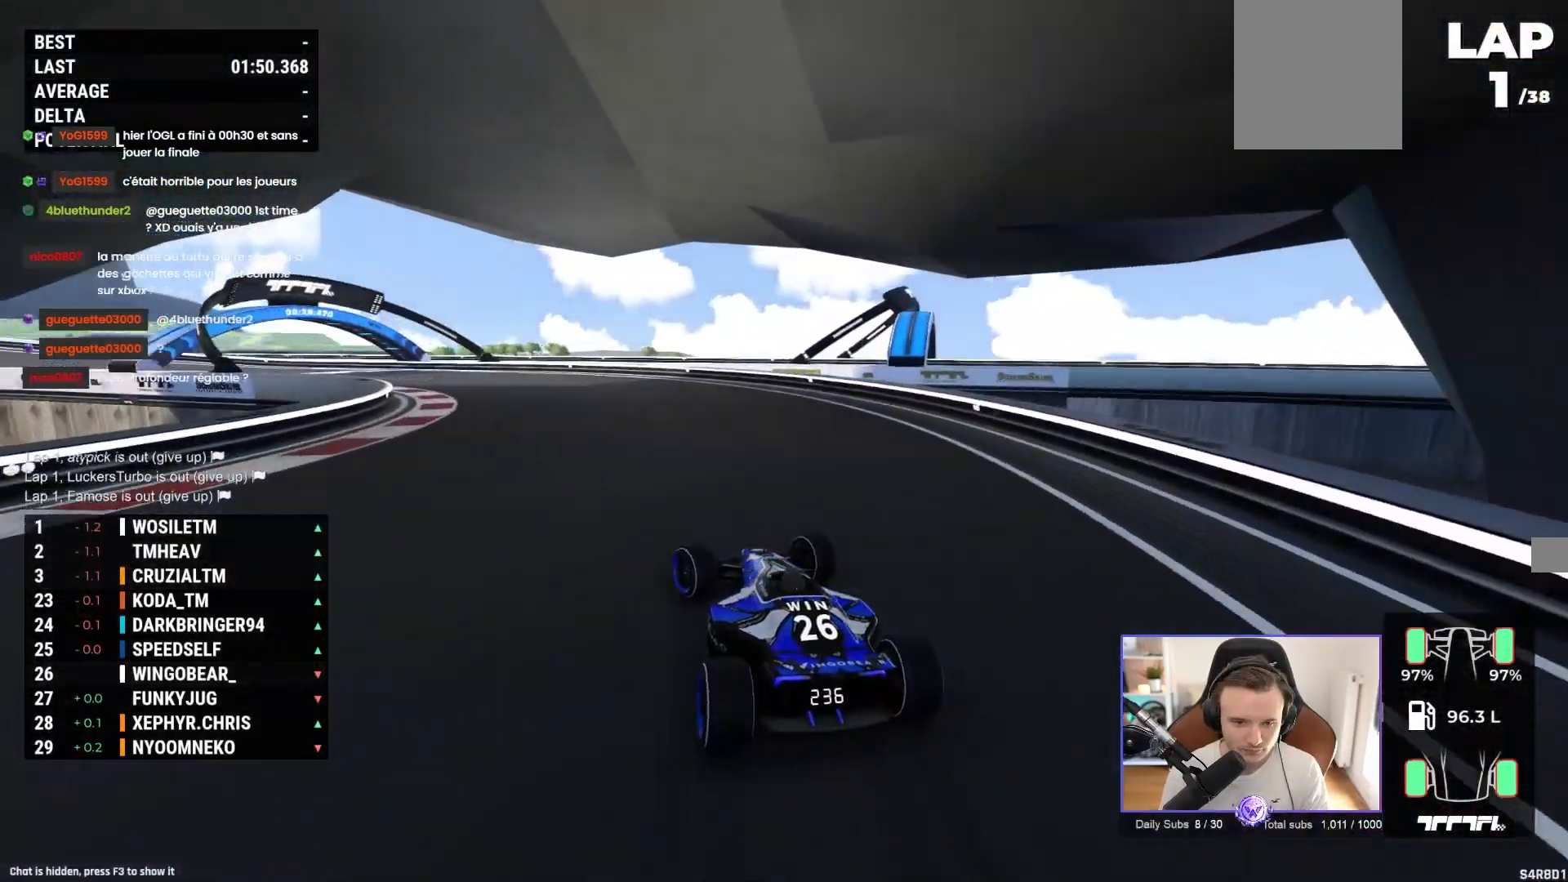
{"buttons": ["A"], "left_stick": "up-left", "events": []}